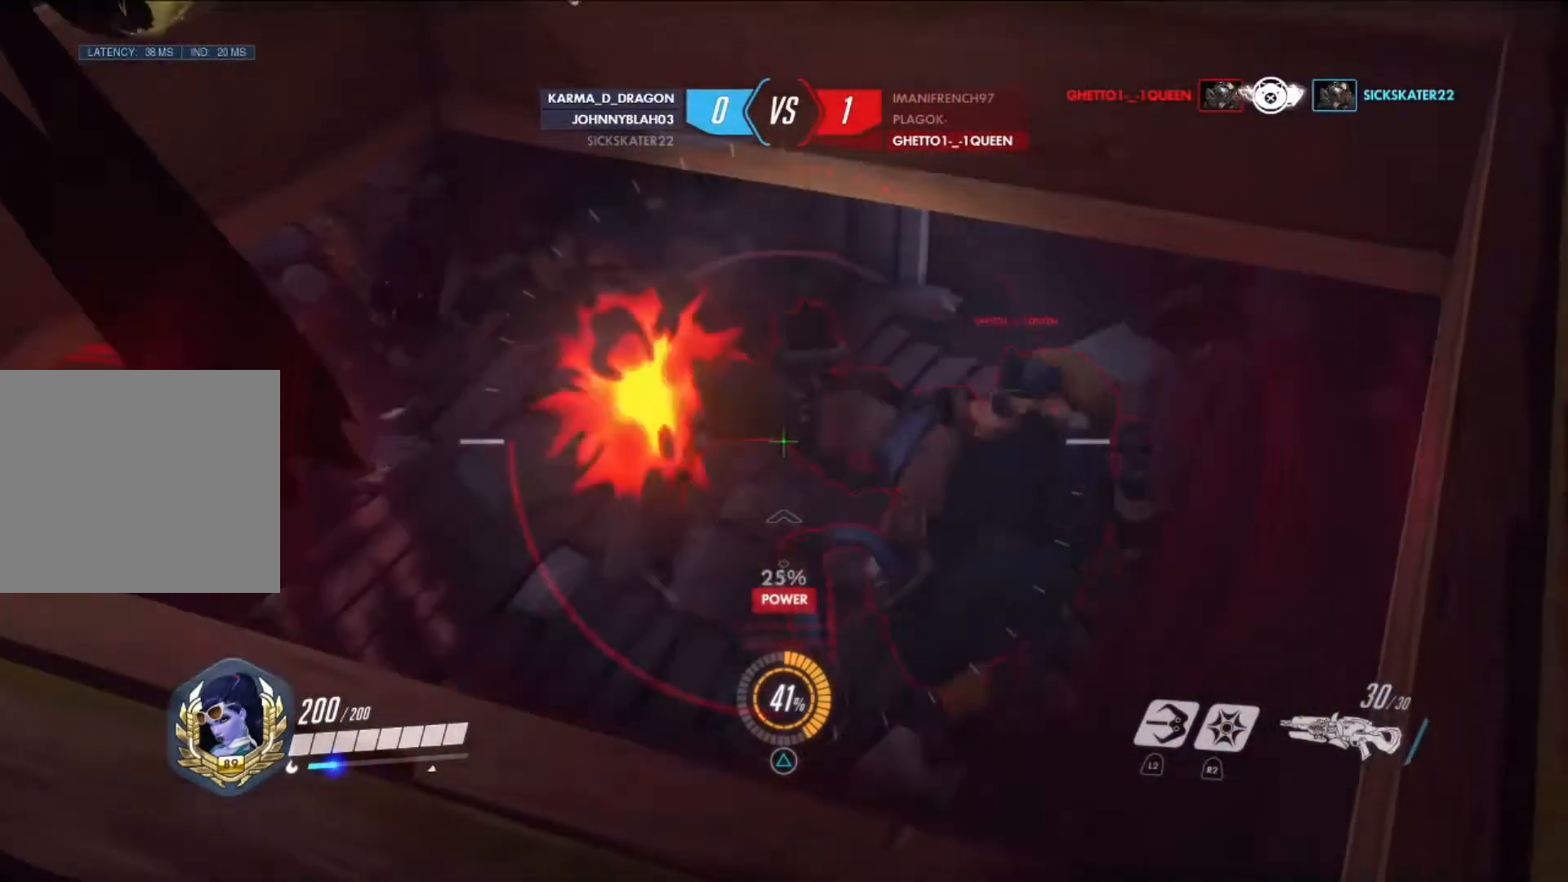
Gameplay with a controller (PlayStation layout); each line is a JSON object with the inputs held at the frame after it. "events" lists button and stick changes between this image and that frame as [ms after this image, input, new state], when the widget could be followed in between.
{"buttons": ["L1"], "left_stick": "down-right", "right_stick": "center", "events": [[41, "right_stick", "right"], [167, "right_stick", "up-right"], [250, "R1", "down"], [250, "left_stick", "down"], [333, "R1", "up"], [333, "right_stick", "center"], [375, "left_stick", "down-right"]]}
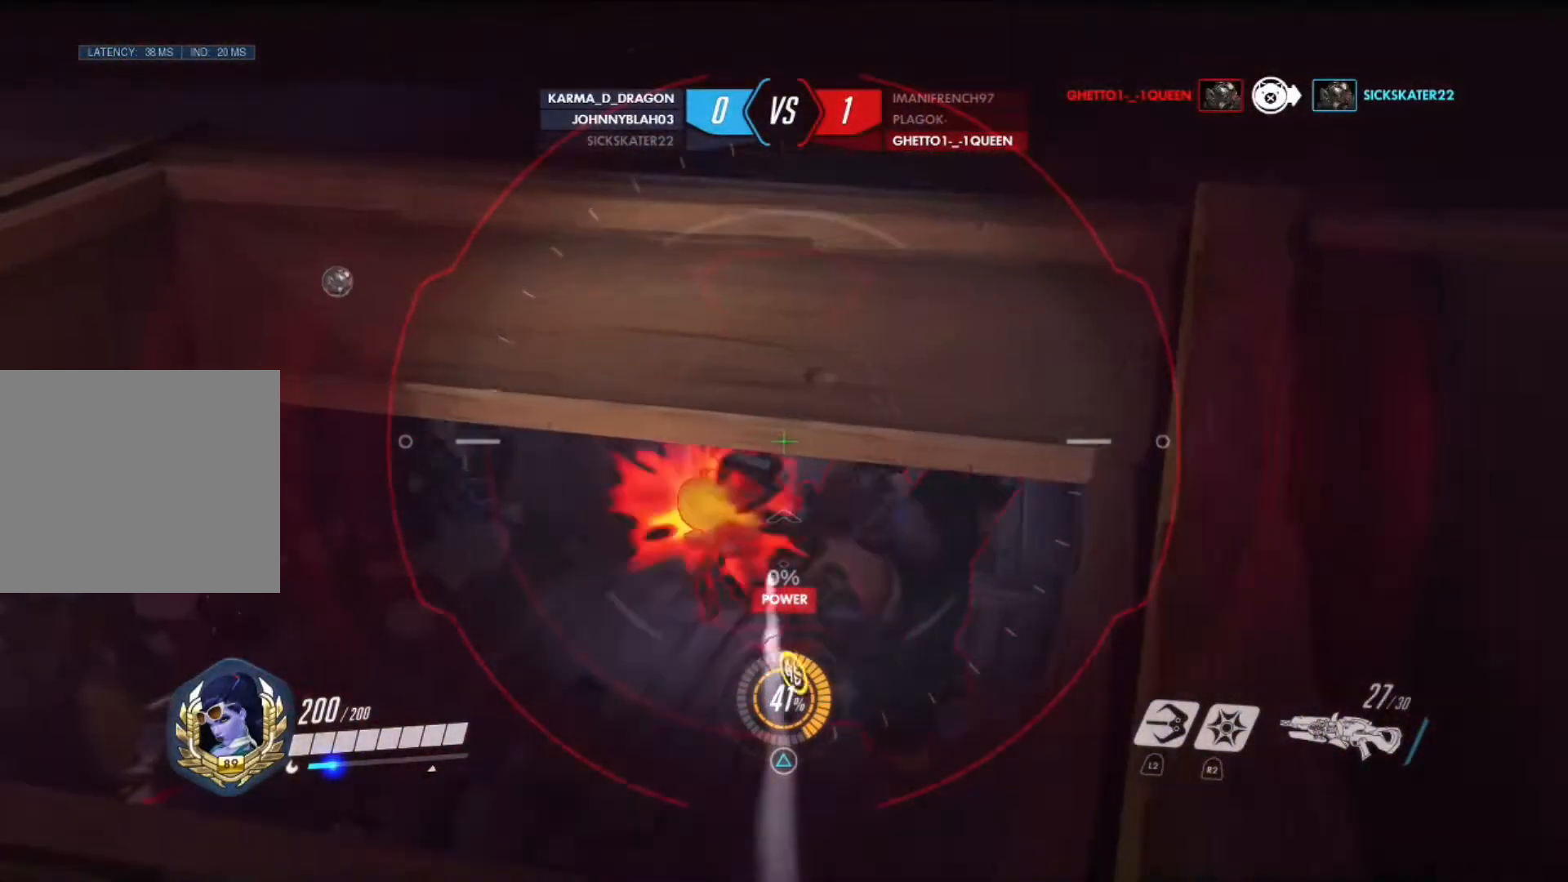
{"buttons": ["L1"], "left_stick": "down-left", "right_stick": "up-left", "events": [[84, "left_stick", "down"], [334, "left_stick", "down-left"], [459, "right_stick", "up-left"]]}
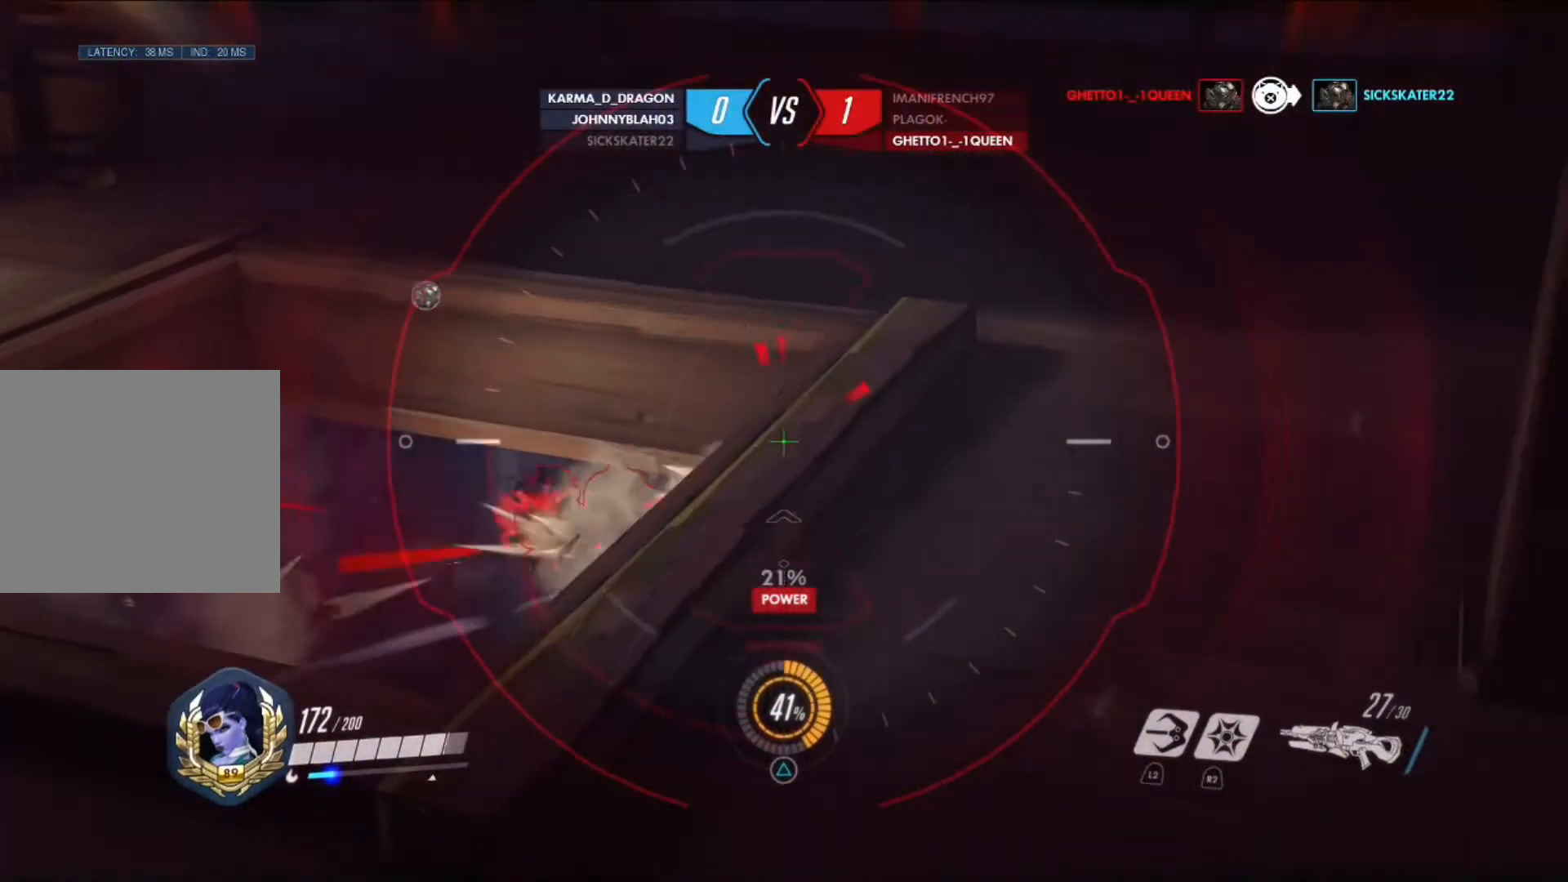
{"buttons": [], "left_stick": "up-right", "right_stick": "center", "events": [[42, "right_stick", "left"], [167, "L1", "up"], [167, "left_stick", "right"], [167, "right_stick", "center"], [375, "left_stick", "up-right"]]}
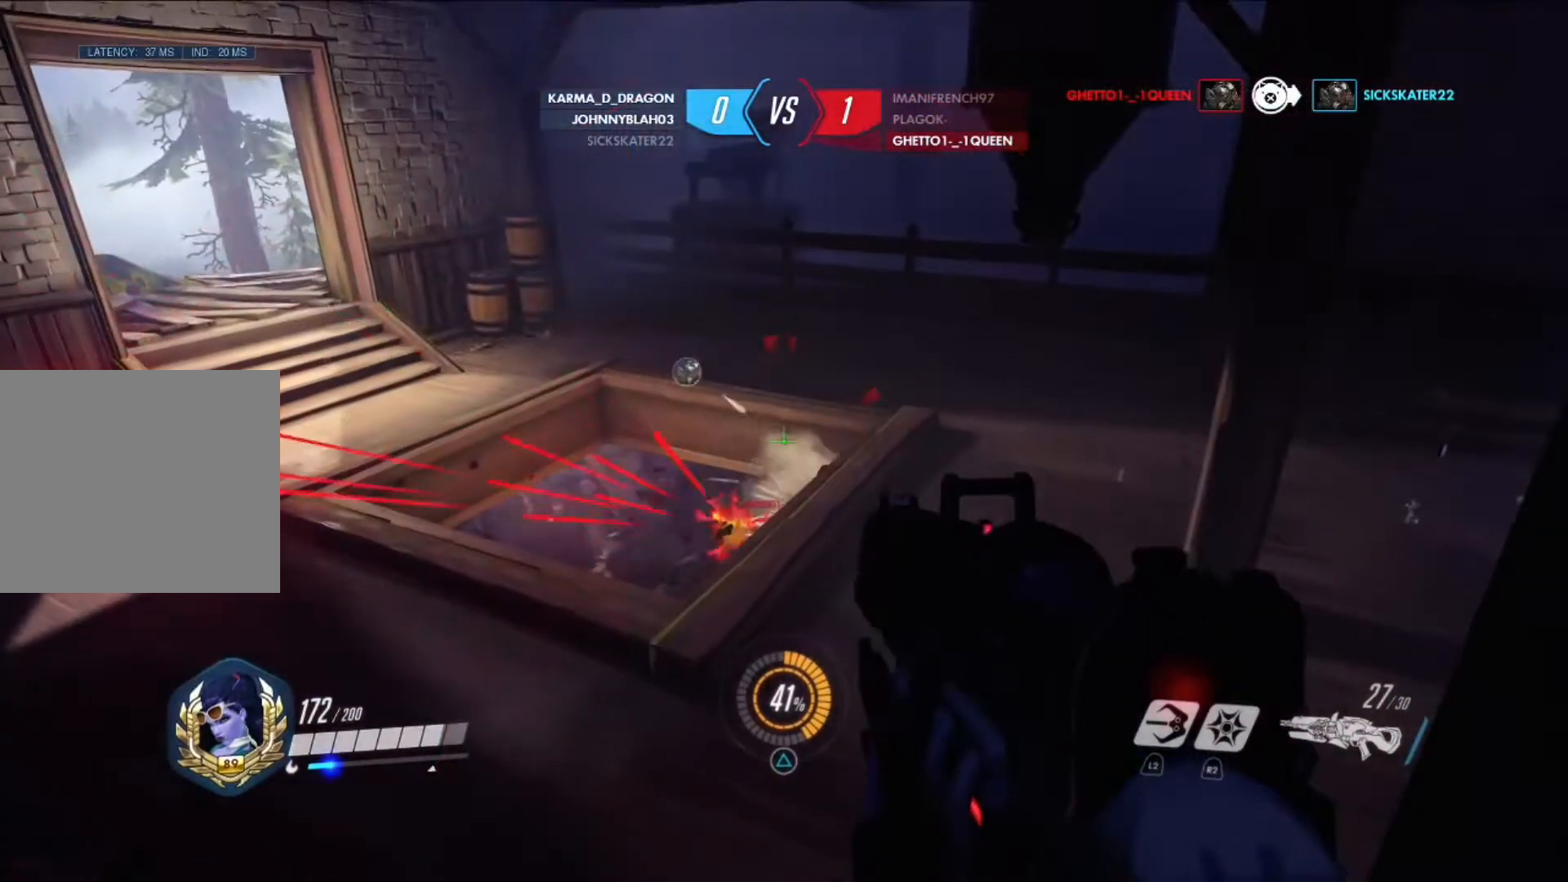
{"buttons": [], "left_stick": "up-right", "right_stick": "center", "events": [[125, "SQUARE", "down"], [209, "SQUARE", "up"], [292, "SQUARE", "down"], [376, "SQUARE", "up"]]}
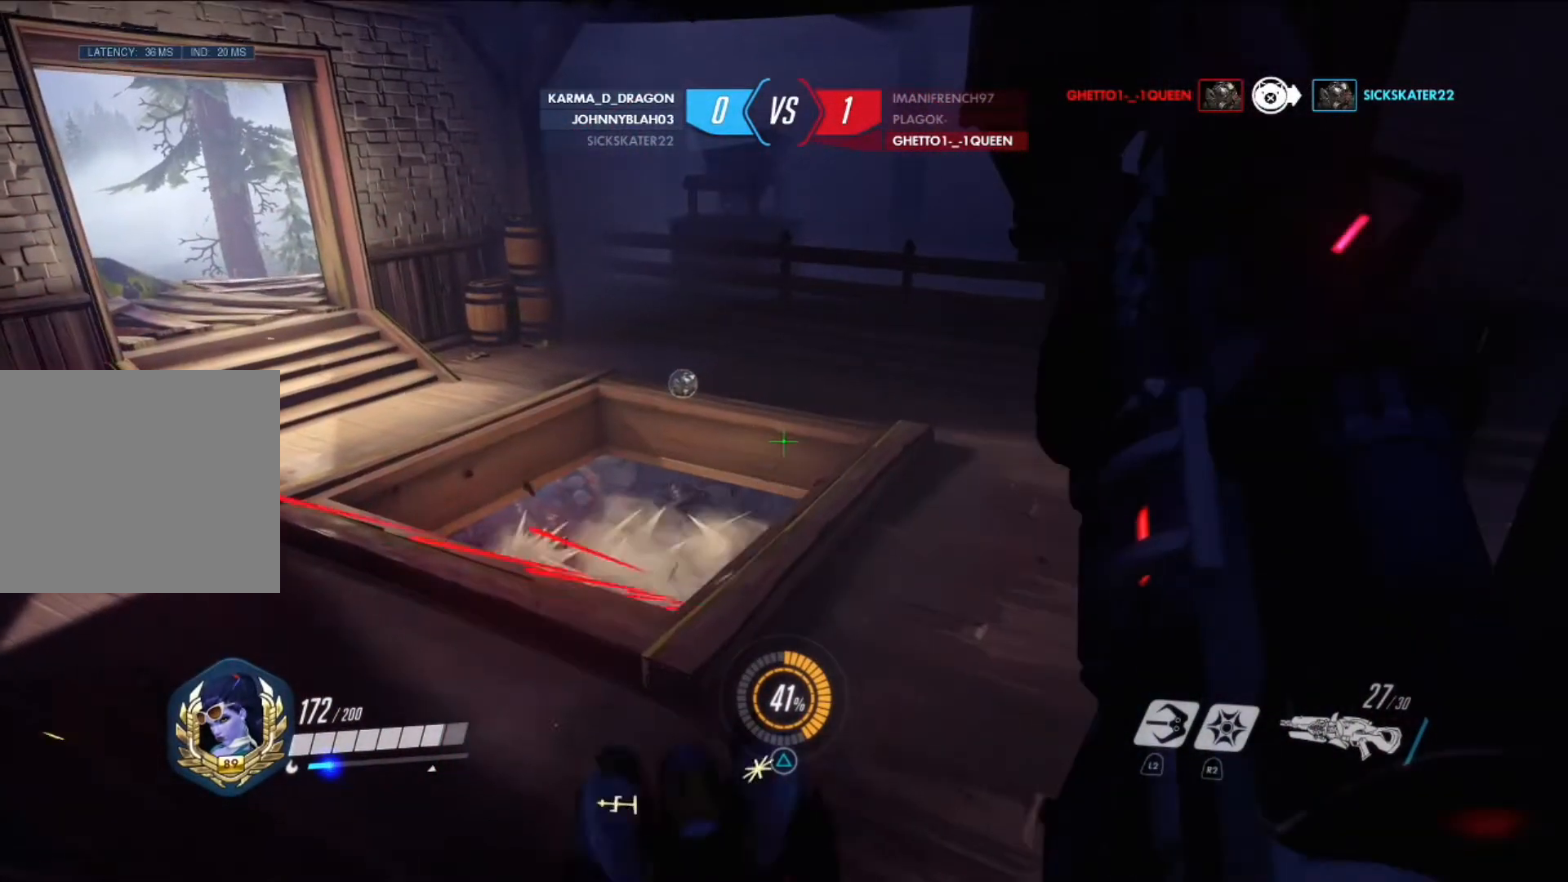
{"buttons": [], "left_stick": "up-right", "right_stick": "center", "events": []}
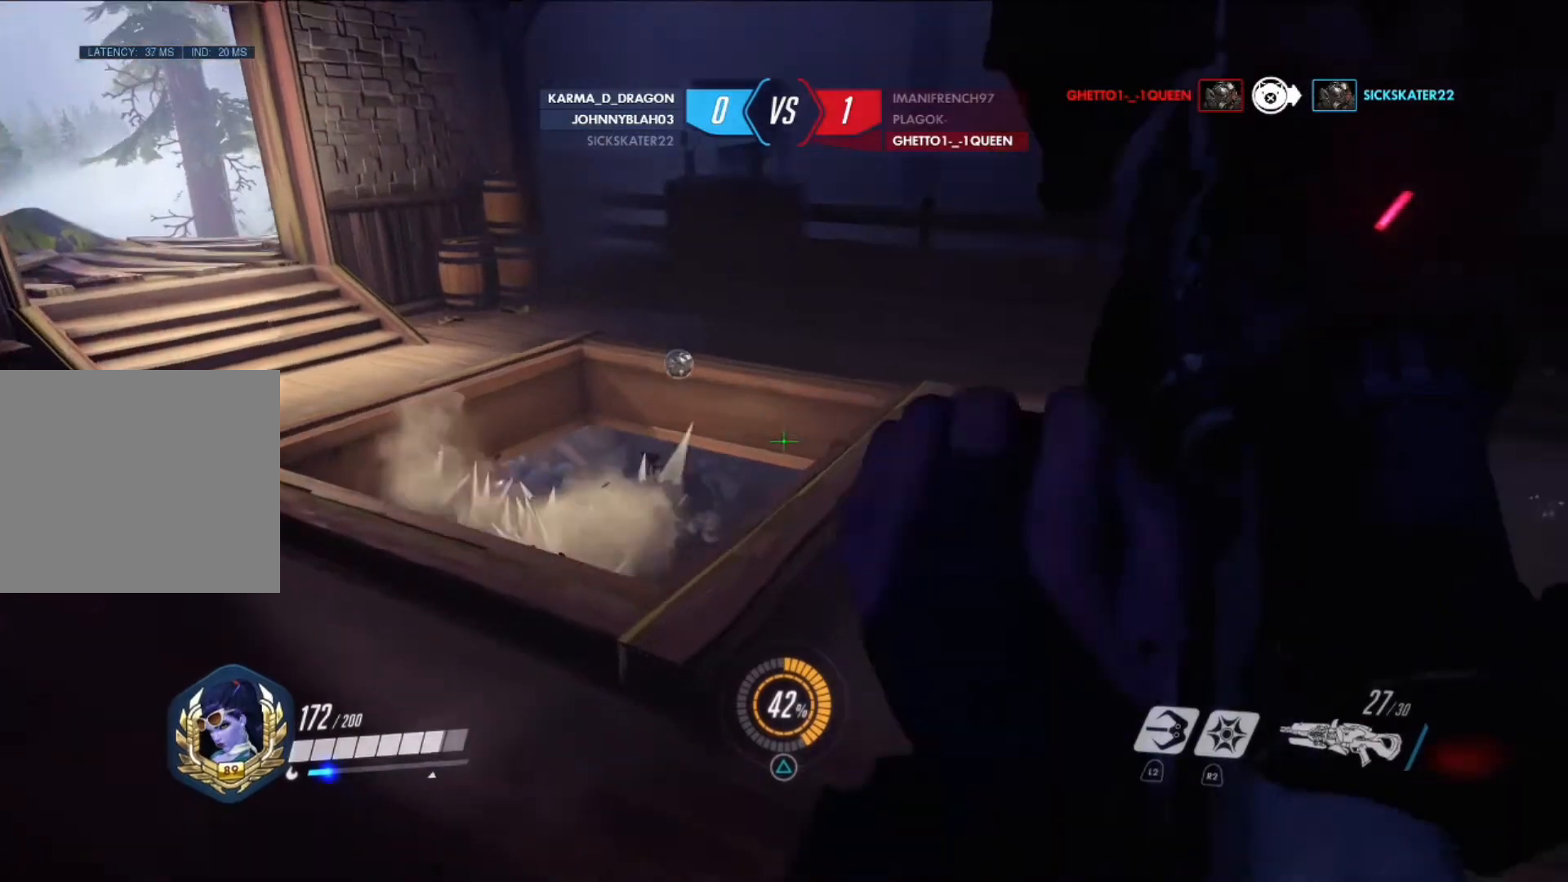
{"buttons": [], "left_stick": "center", "right_stick": "down", "events": [[42, "left_stick", "up"], [292, "right_stick", "down"], [501, "left_stick", "center"]]}
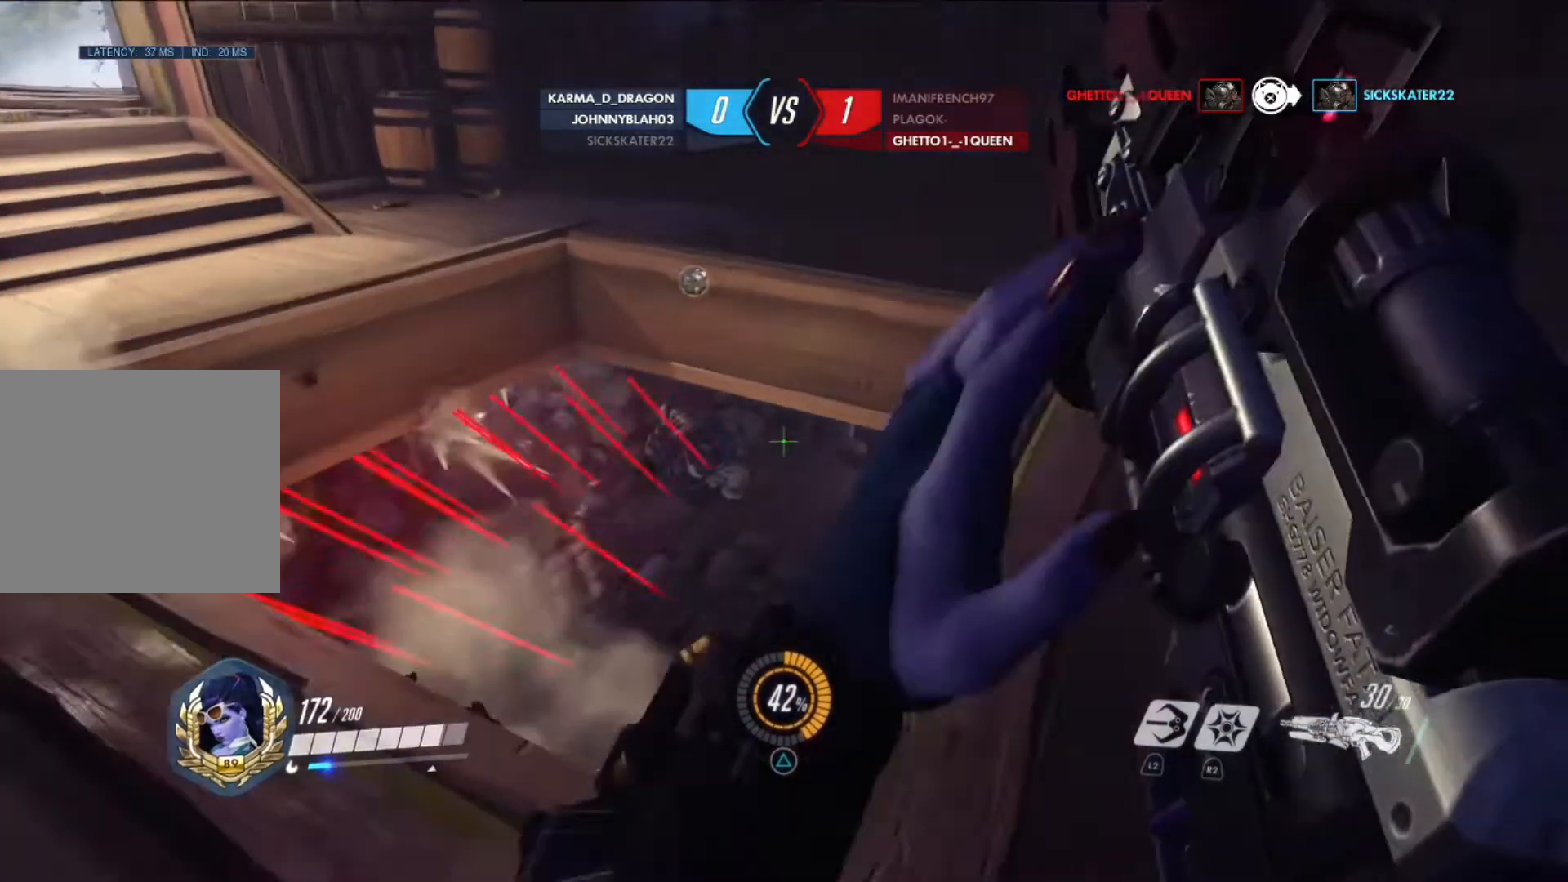
{"buttons": [], "left_stick": "left", "right_stick": "right", "events": [[125, "left_stick", "down-left"], [208, "right_stick", "down-right"], [333, "right_stick", "right"], [500, "left_stick", "left"]]}
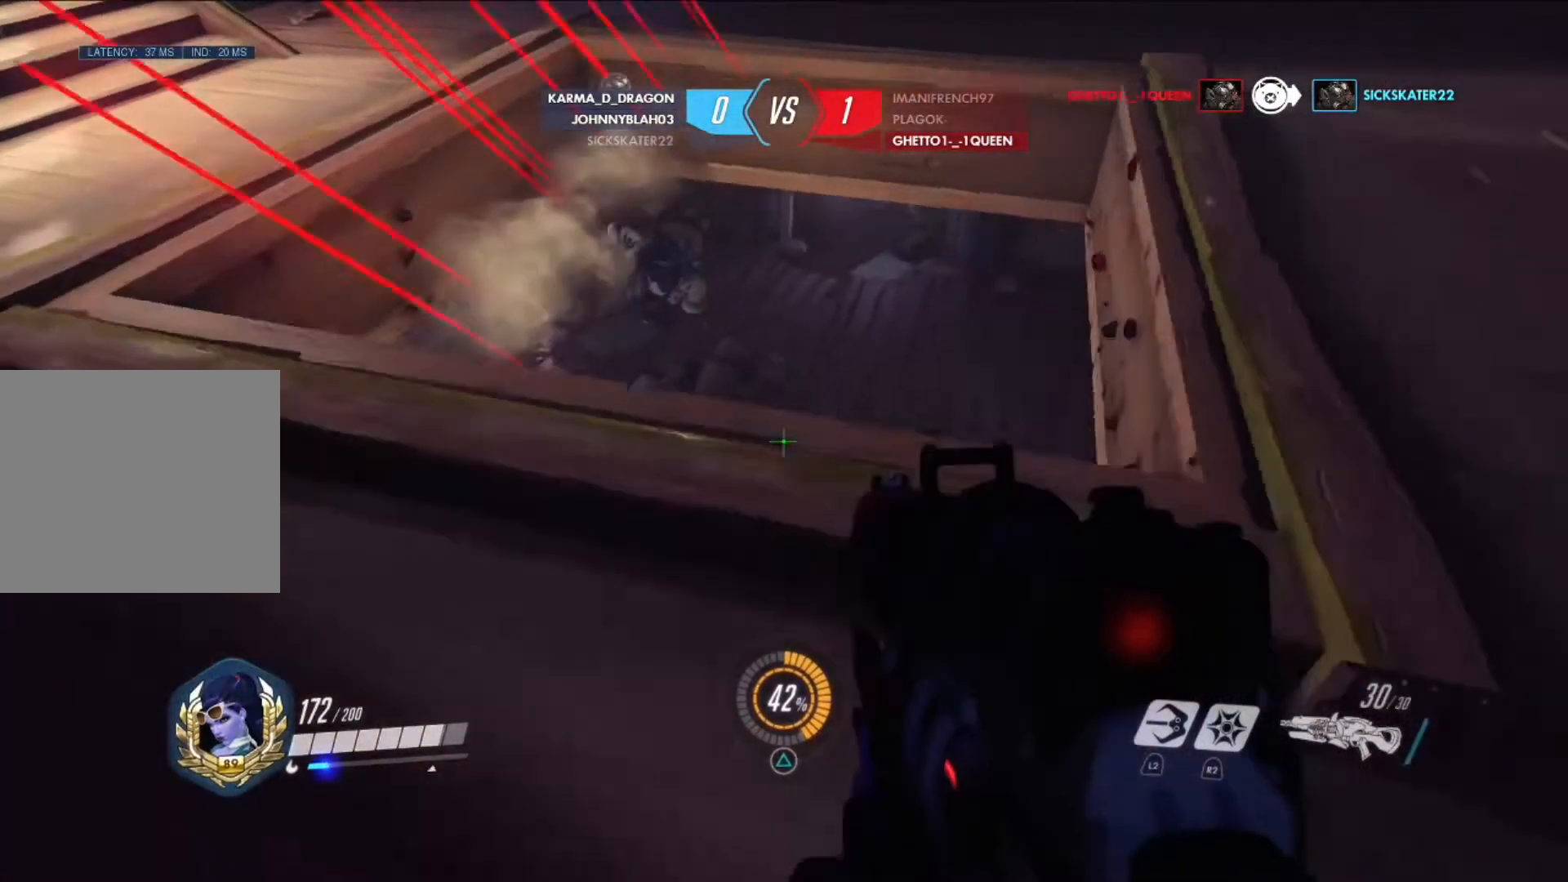
{"buttons": ["L1"], "left_stick": "left", "right_stick": "right", "events": [[251, "right_stick", "up-right"], [376, "right_stick", "right"], [501, "L1", "down"]]}
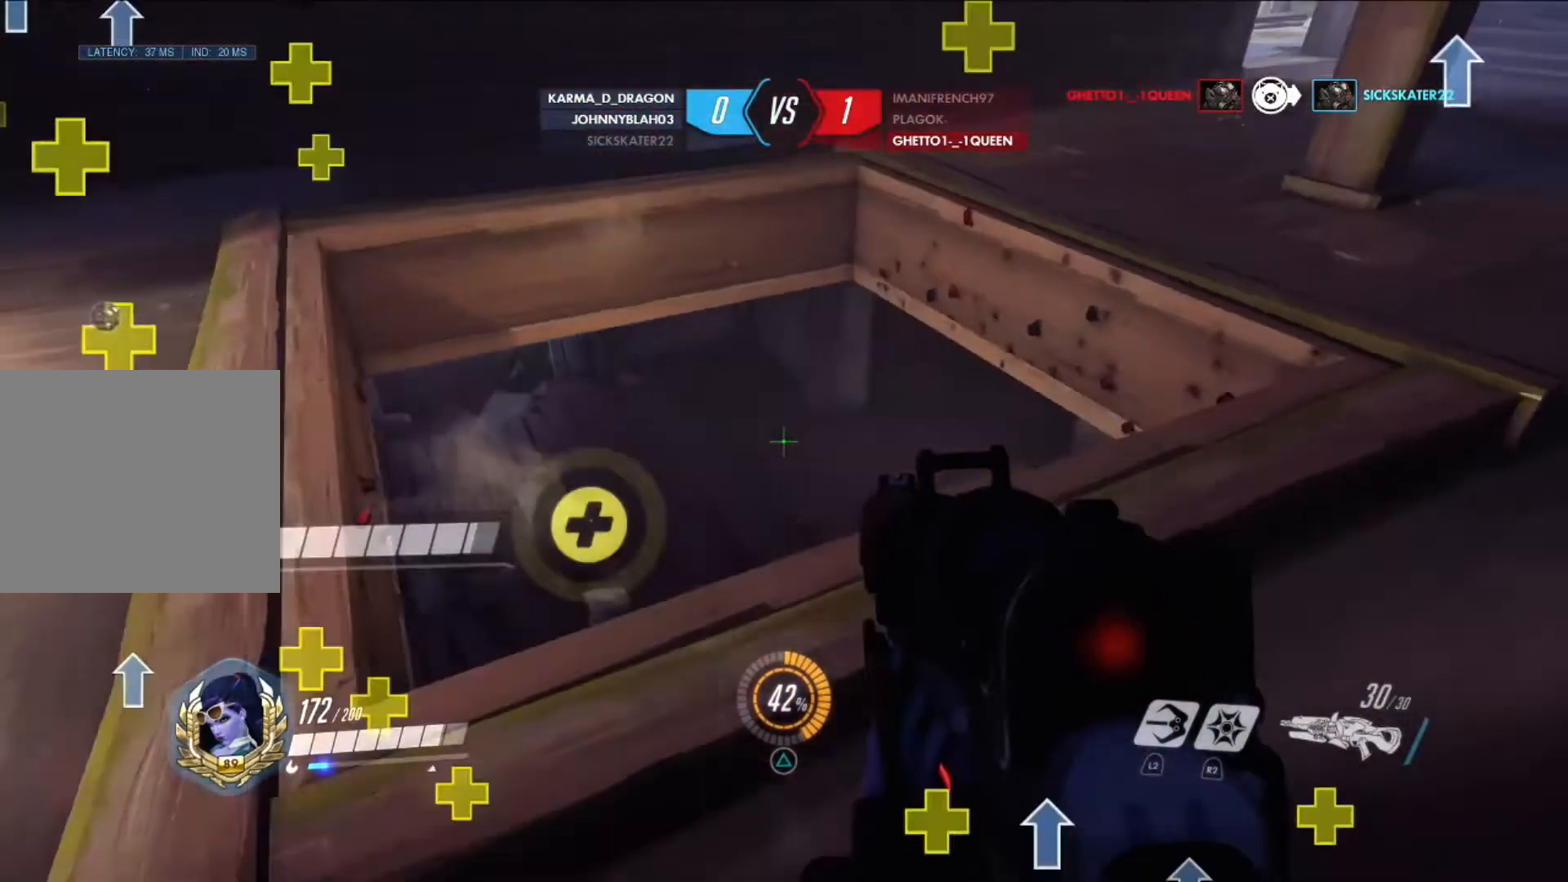
{"buttons": ["L1"], "left_stick": "left", "right_stick": "right", "events": [[292, "left_stick", "down-left"], [459, "left_stick", "left"]]}
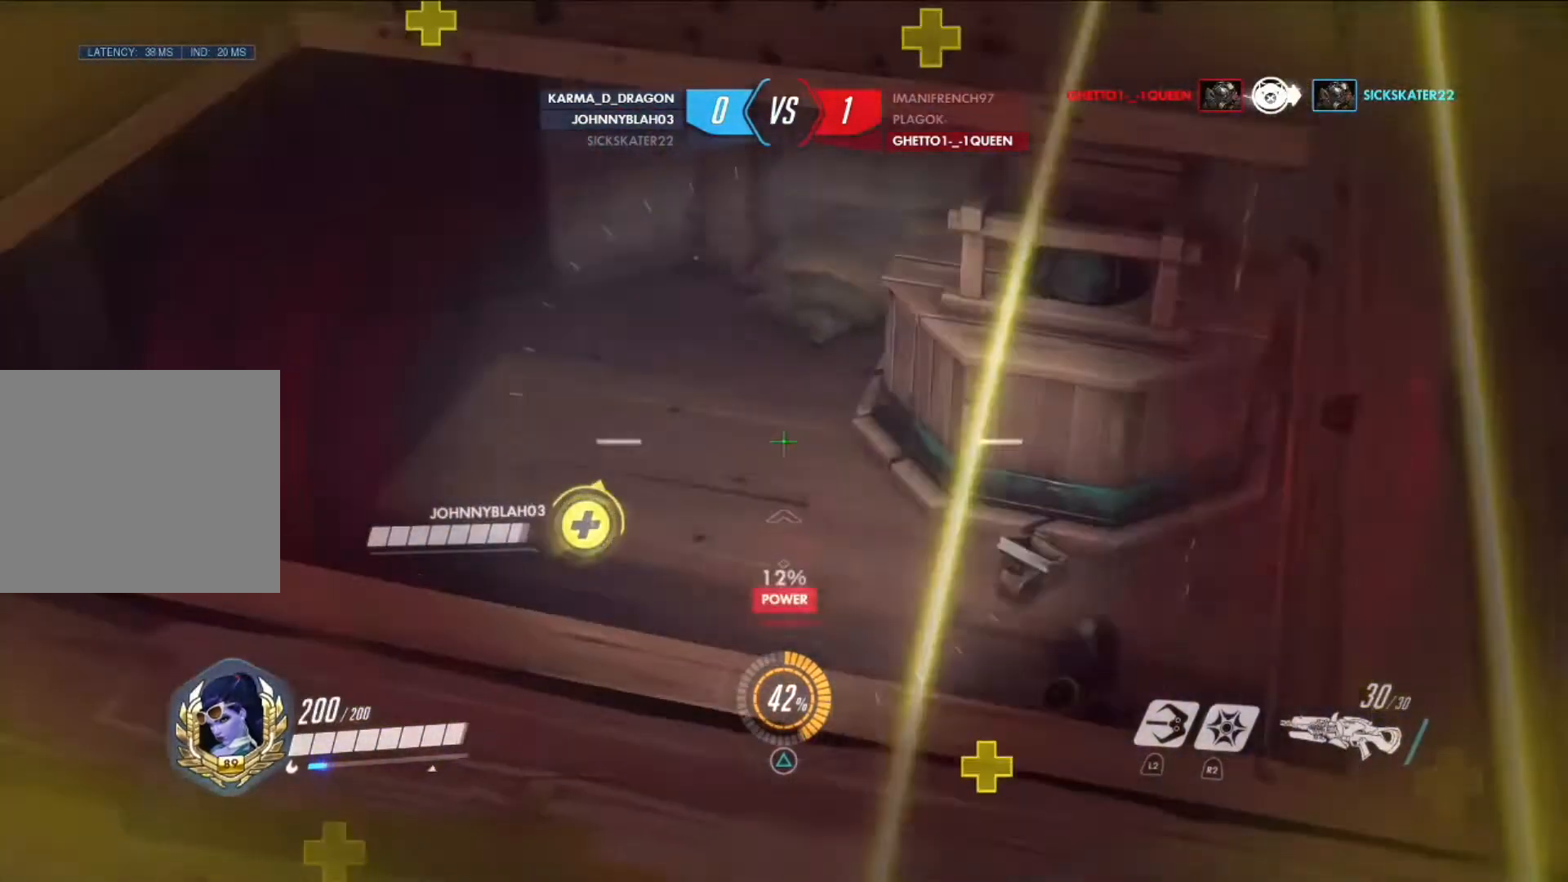
{"buttons": ["L1"], "left_stick": "left", "right_stick": "right", "events": [[334, "right_stick", "down-right"], [459, "right_stick", "right"]]}
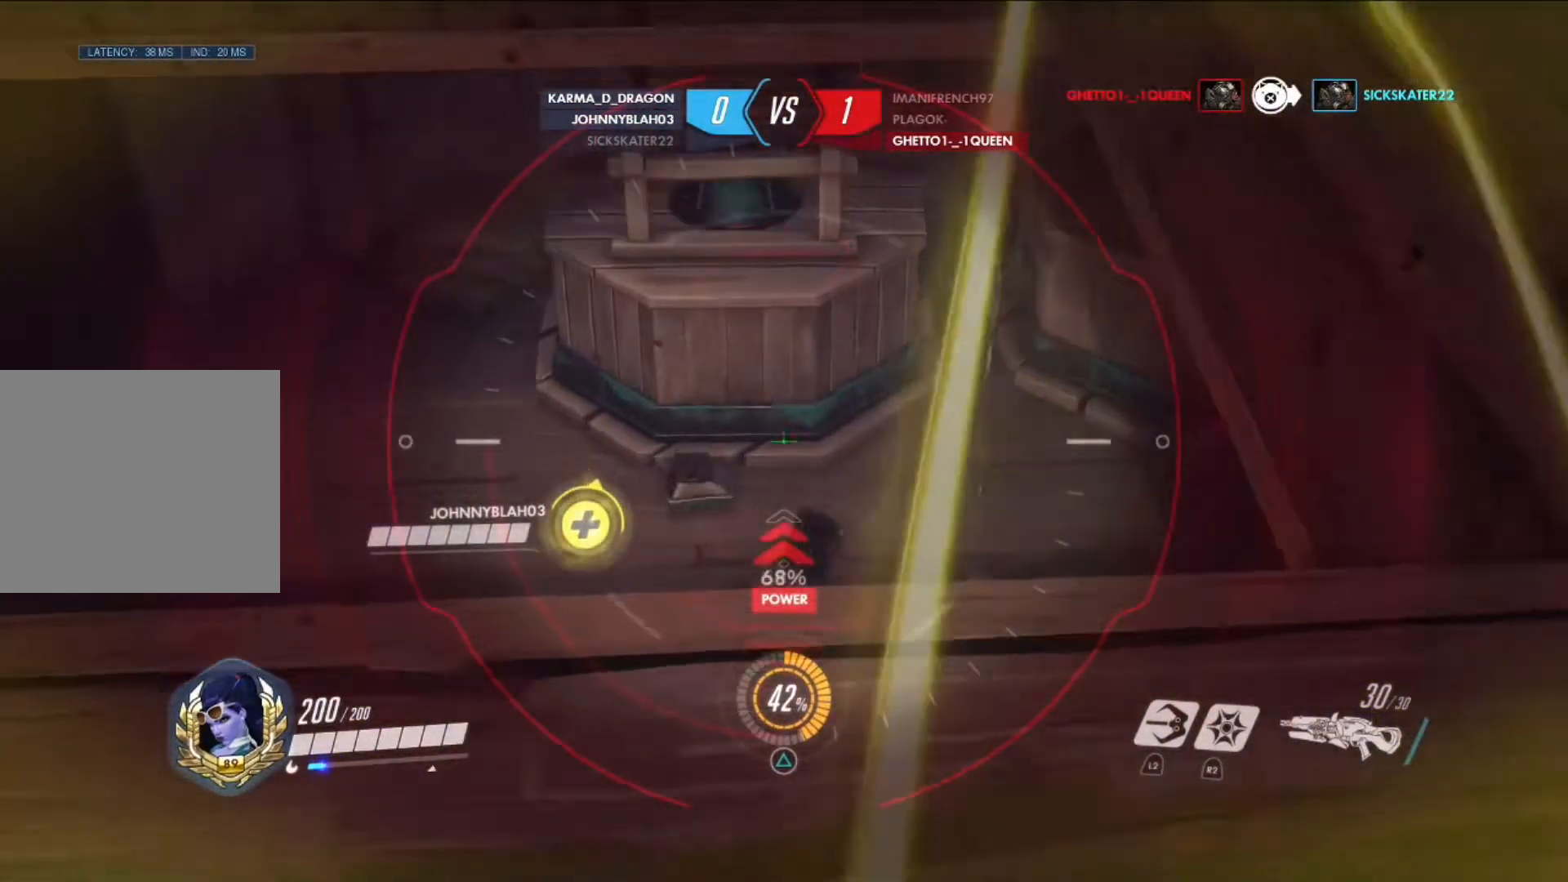
{"buttons": [], "left_stick": "down-left", "right_stick": "center", "events": [[125, "L1", "up"], [417, "left_stick", "down-left"], [417, "right_stick", "center"]]}
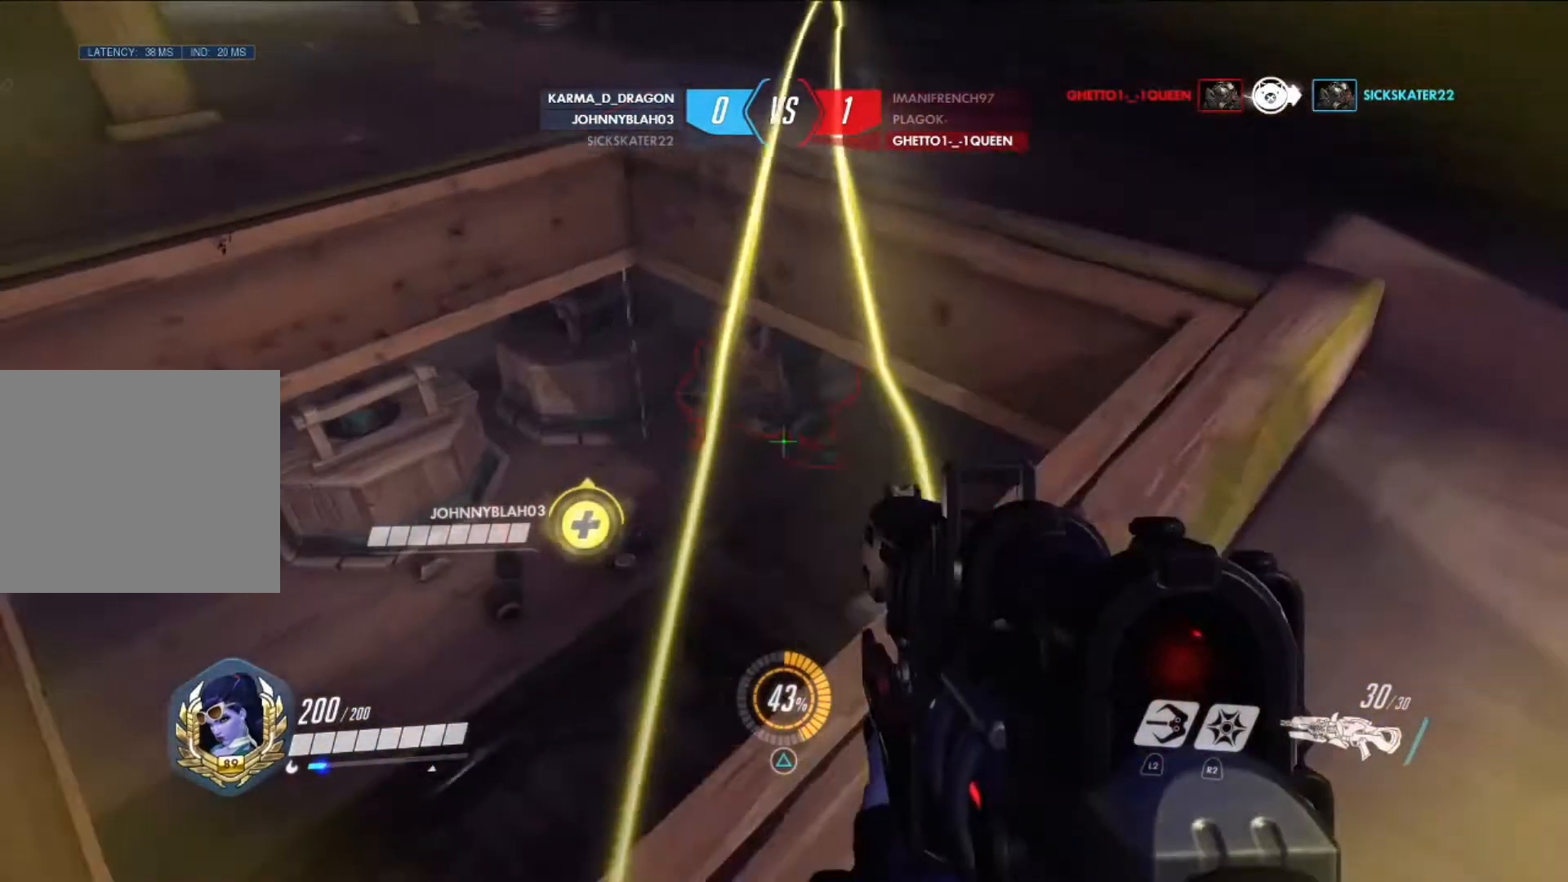
{"buttons": ["L1"], "left_stick": "down-left", "right_stick": "center", "events": [[42, "right_stick", "right"], [209, "L1", "down"], [251, "right_stick", "up"], [417, "right_stick", "center"]]}
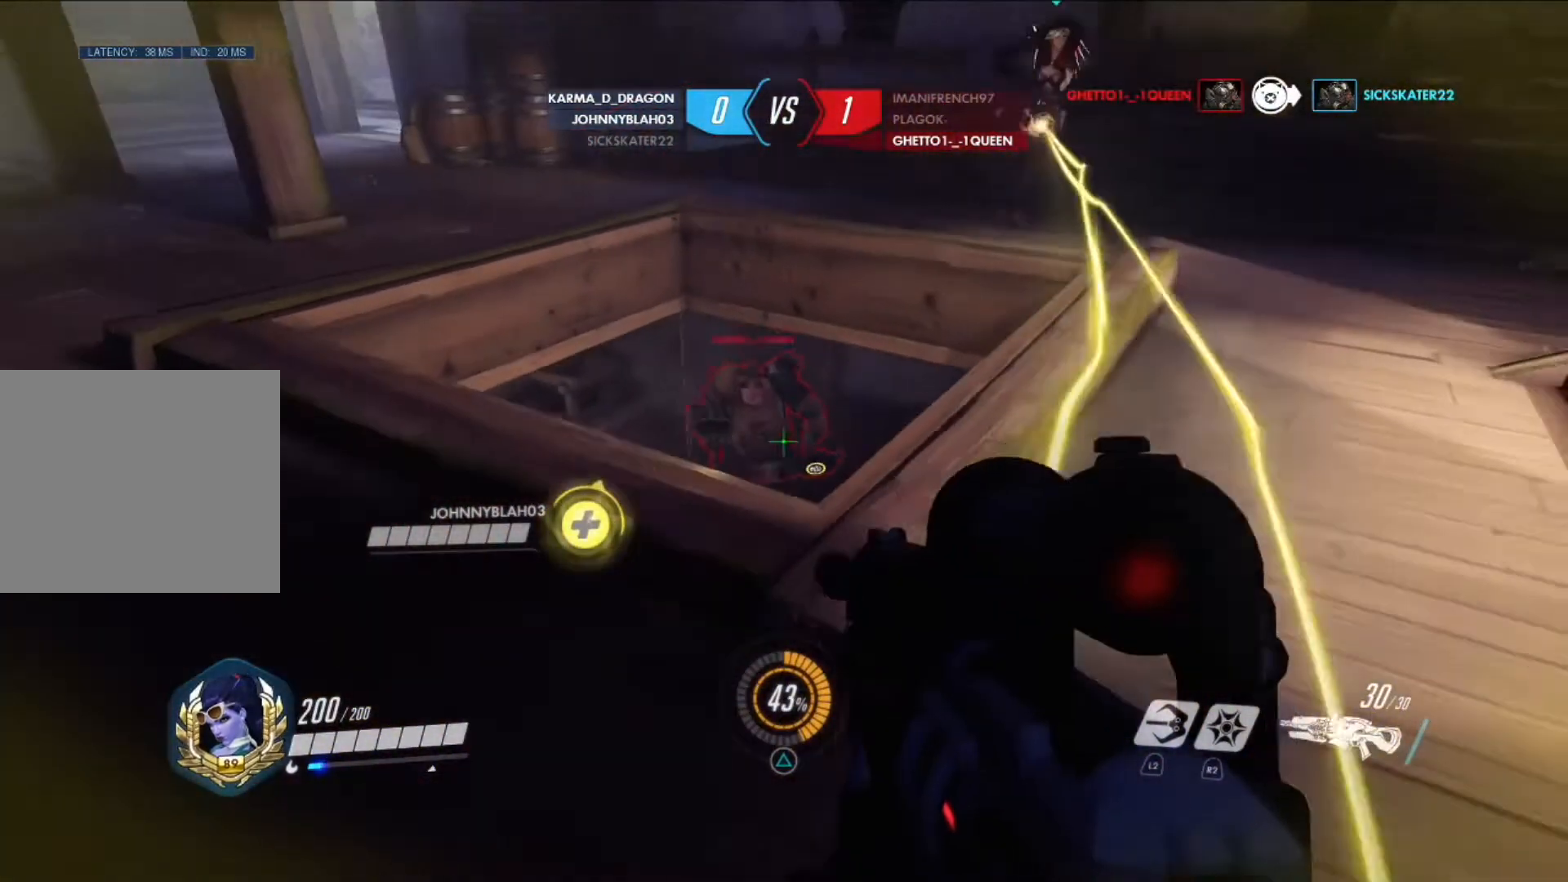
{"buttons": ["L1"], "left_stick": "down-right", "right_stick": "up", "events": [[83, "right_stick", "up"], [208, "right_stick", "center"], [333, "left_stick", "down-right"], [417, "right_stick", "up"]]}
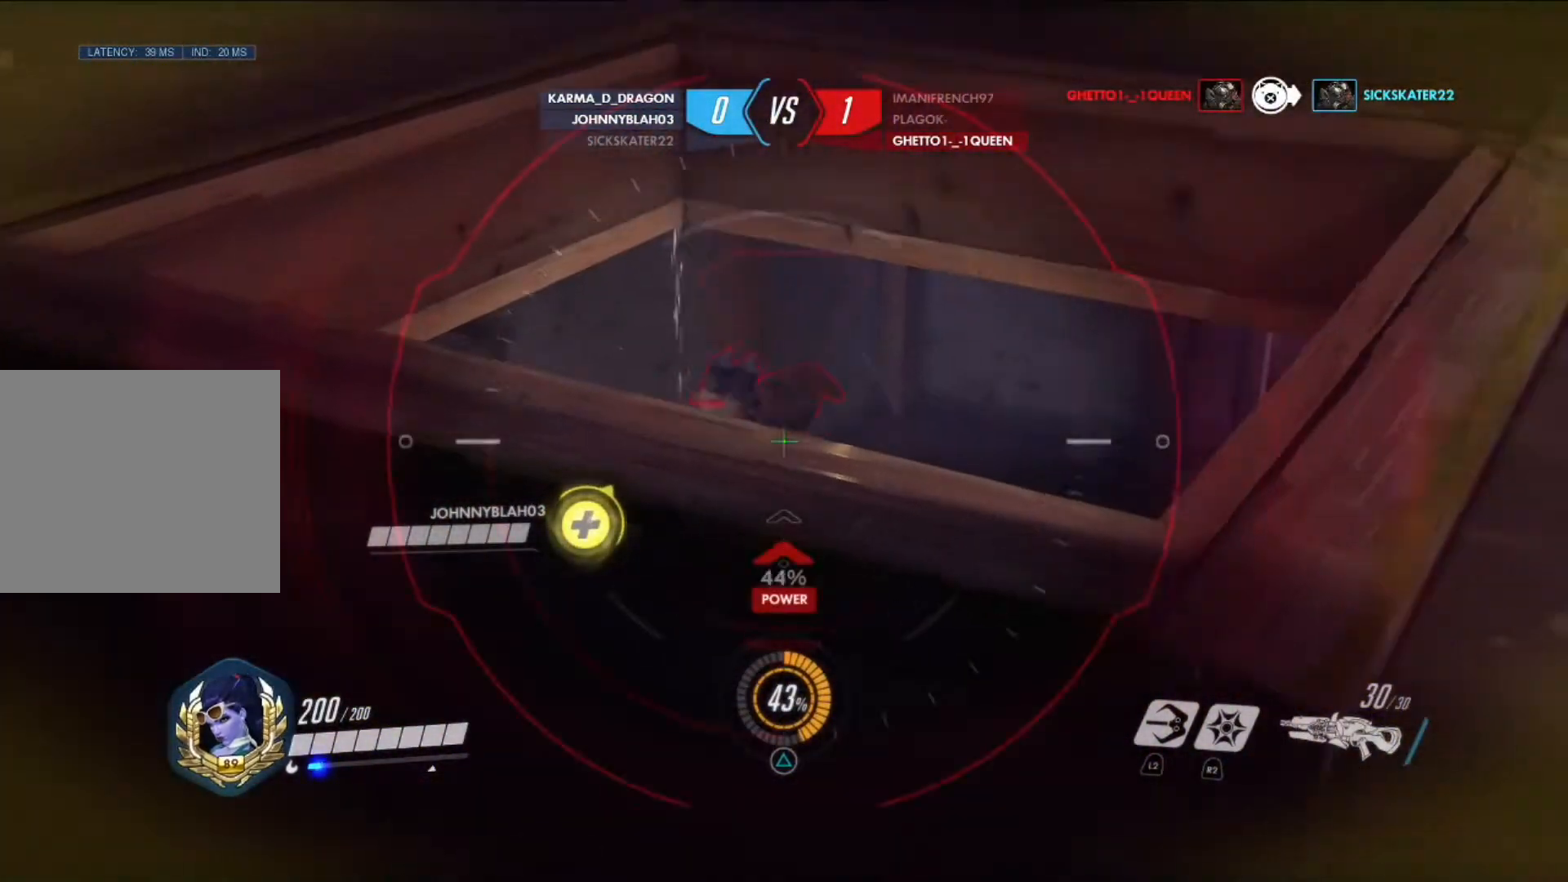
{"buttons": ["L1"], "left_stick": "up", "right_stick": "down-left", "events": [[42, "left_stick", "down"], [167, "right_stick", "center"], [251, "left_stick", "up"], [292, "right_stick", "down-left"]]}
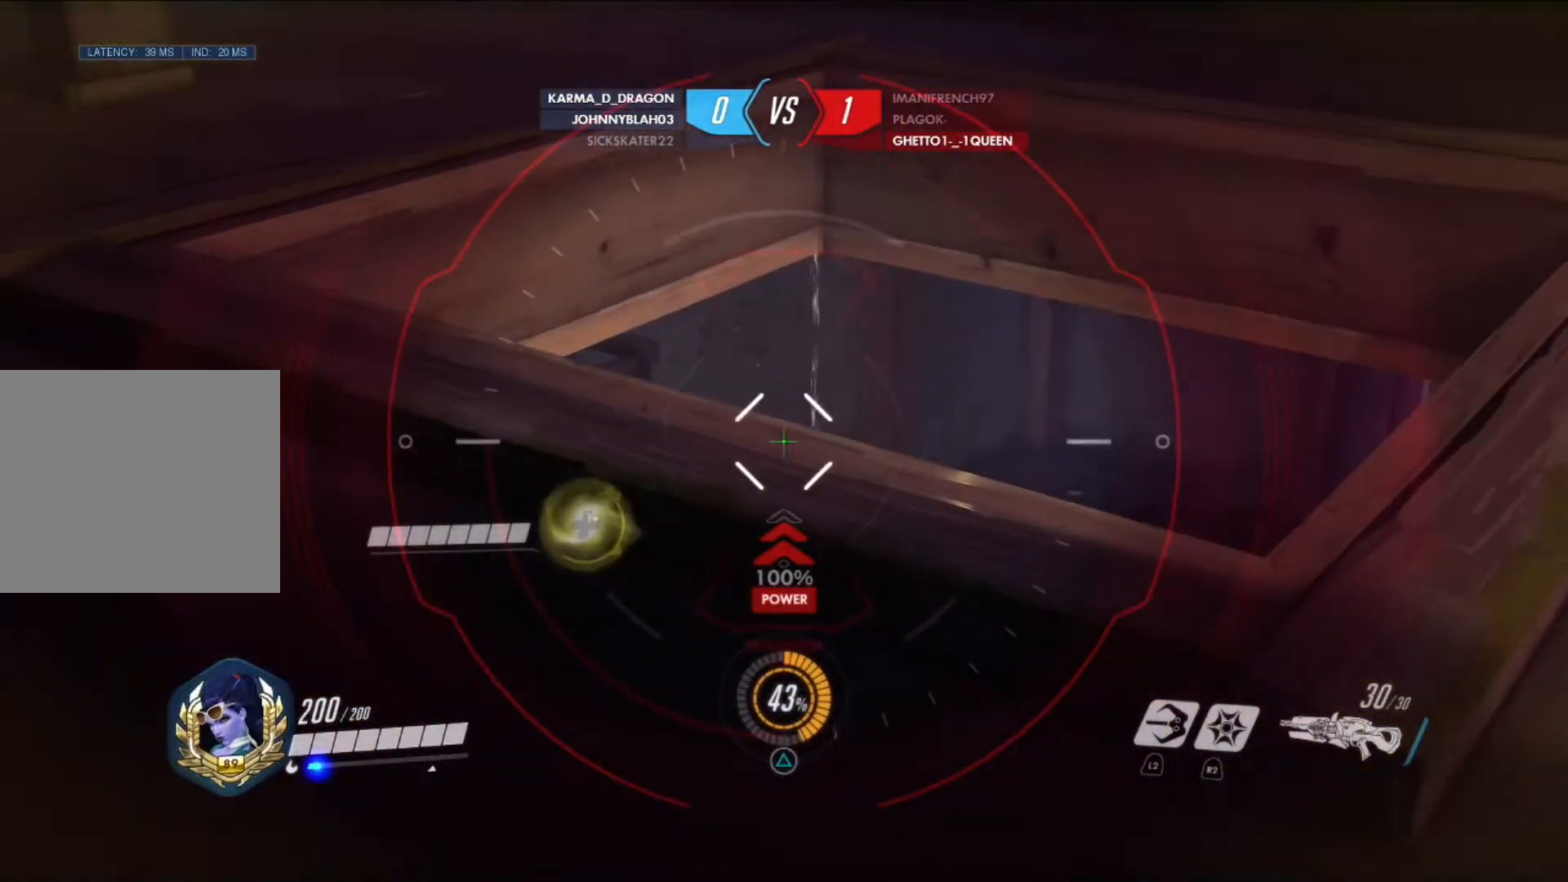
{"buttons": ["L1"], "left_stick": "up-right", "right_stick": "down", "events": [[42, "right_stick", "center"], [83, "left_stick", "up-right"], [417, "right_stick", "down"]]}
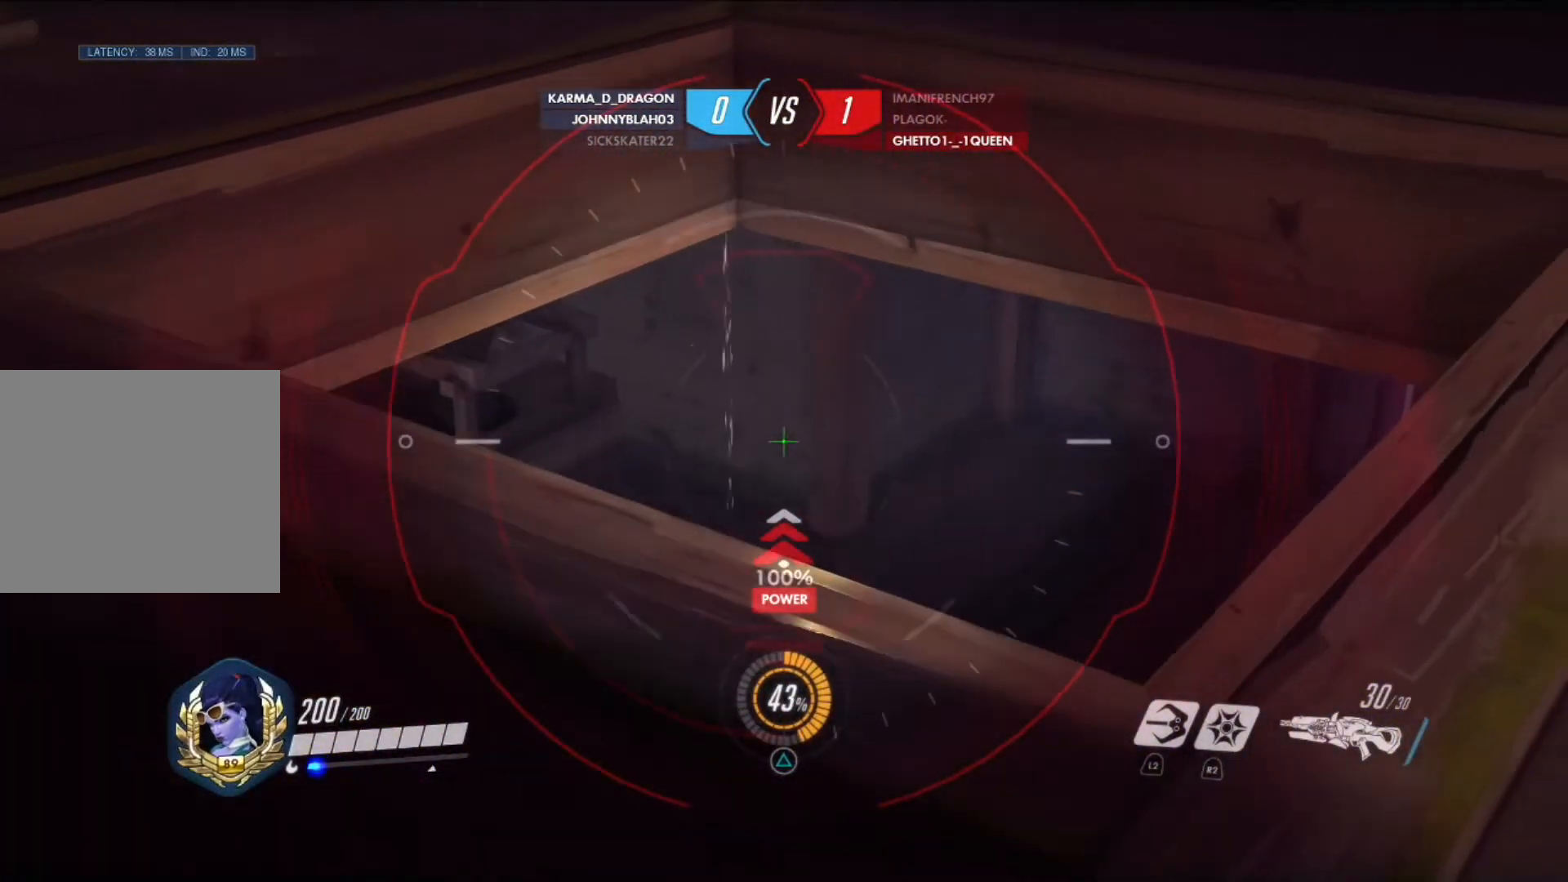
{"buttons": ["L1"], "left_stick": "up-left", "right_stick": "down-right", "events": [[334, "left_stick", "up-left"], [334, "right_stick", "down-right"]]}
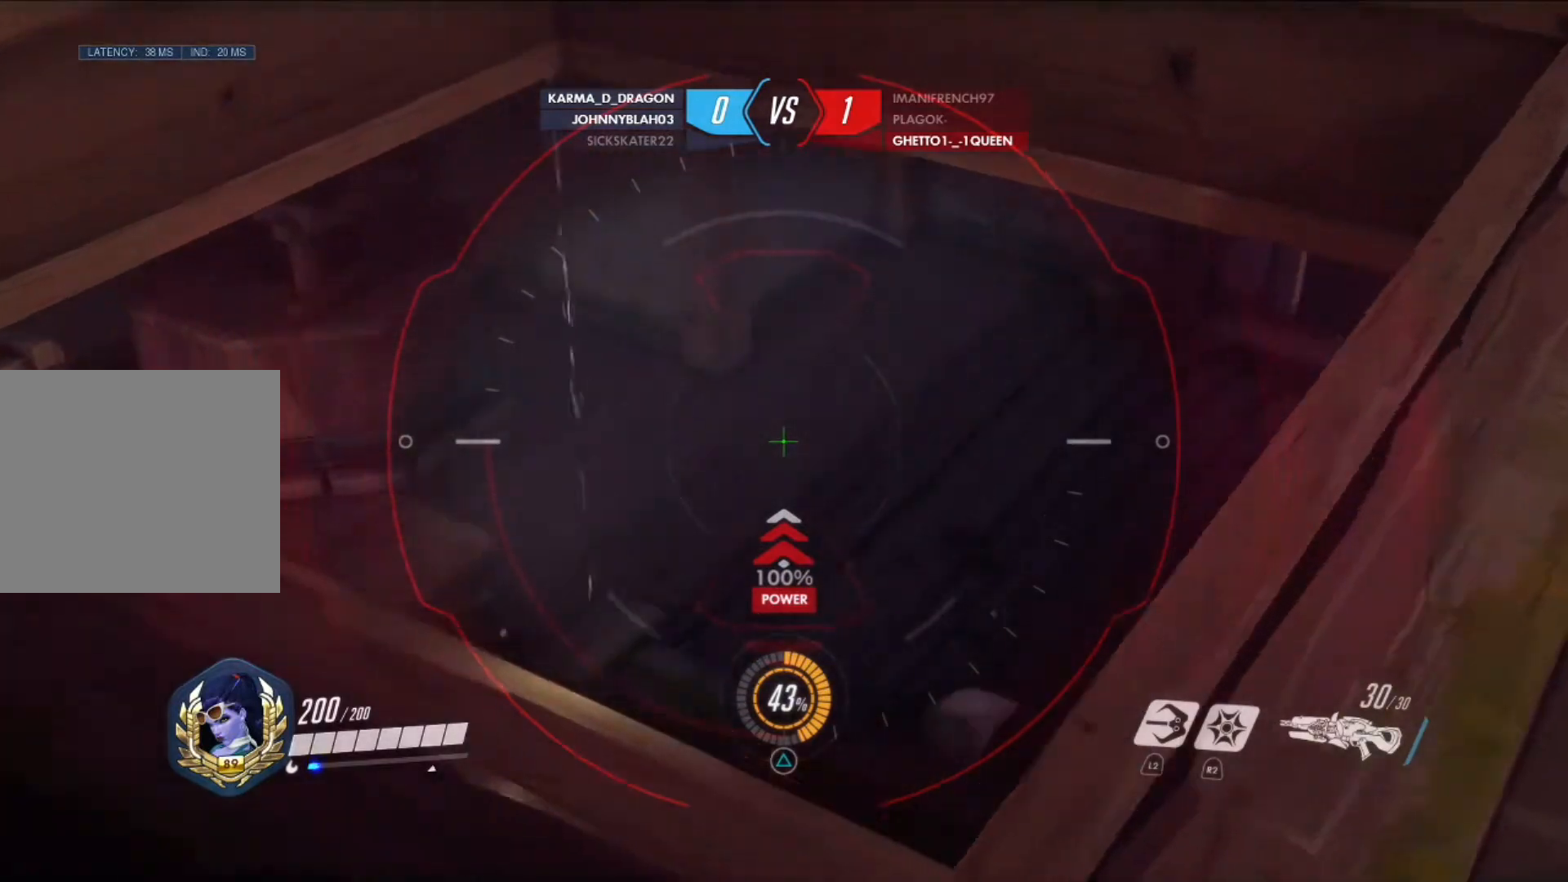
{"buttons": ["L1"], "left_stick": "up-left", "right_stick": "right", "events": [[208, "right_stick", "right"]]}
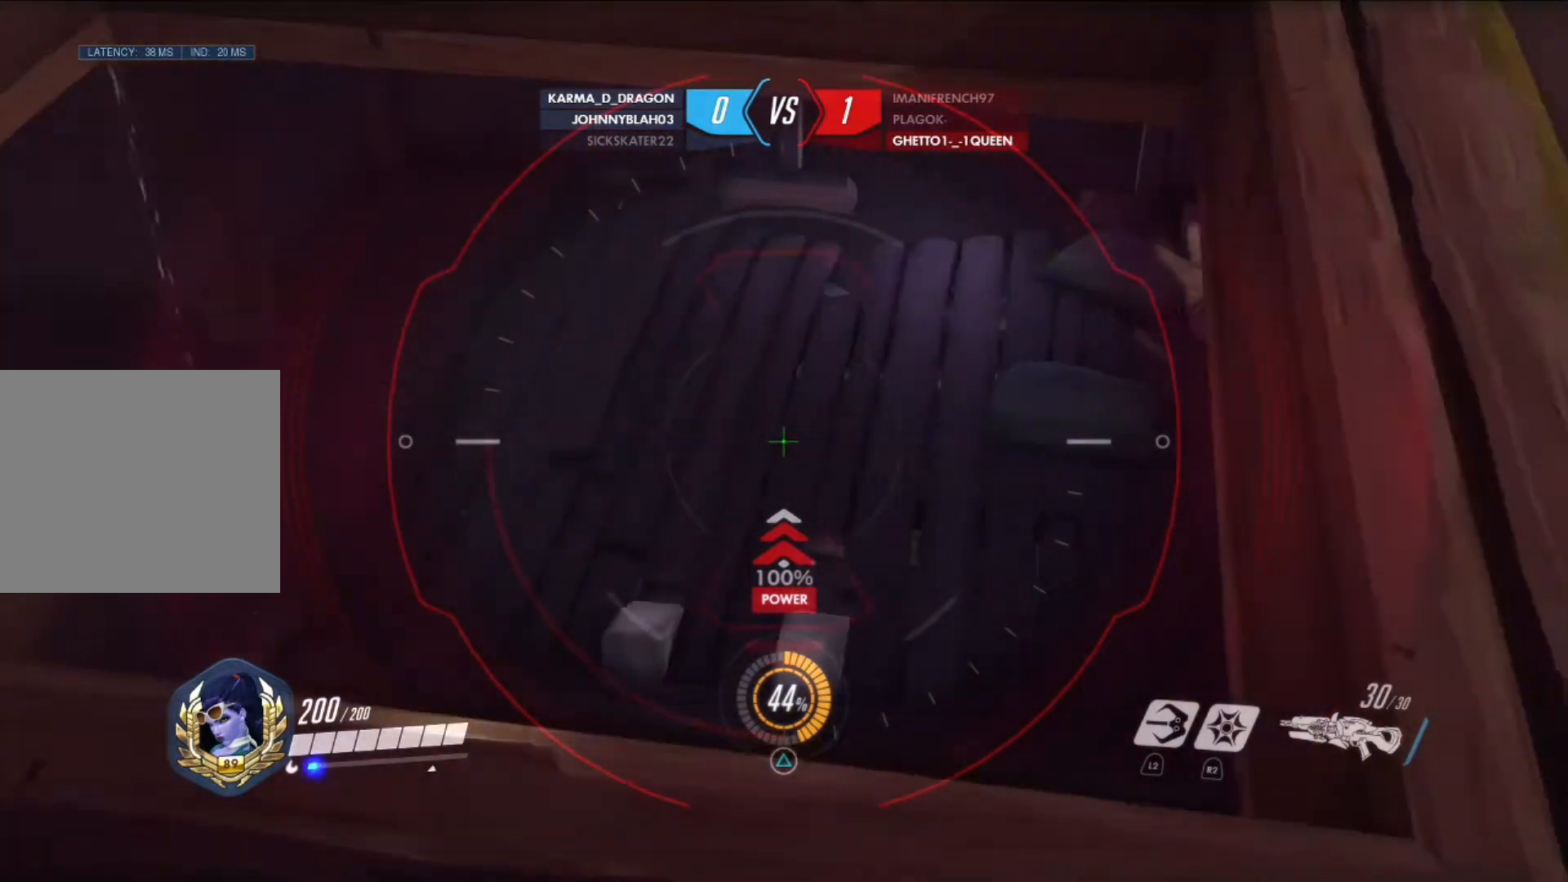
{"buttons": [], "left_stick": "left", "right_stick": "center", "events": [[84, "left_stick", "left"], [209, "right_stick", "center"], [334, "right_stick", "right"], [459, "L1", "up"], [501, "right_stick", "center"]]}
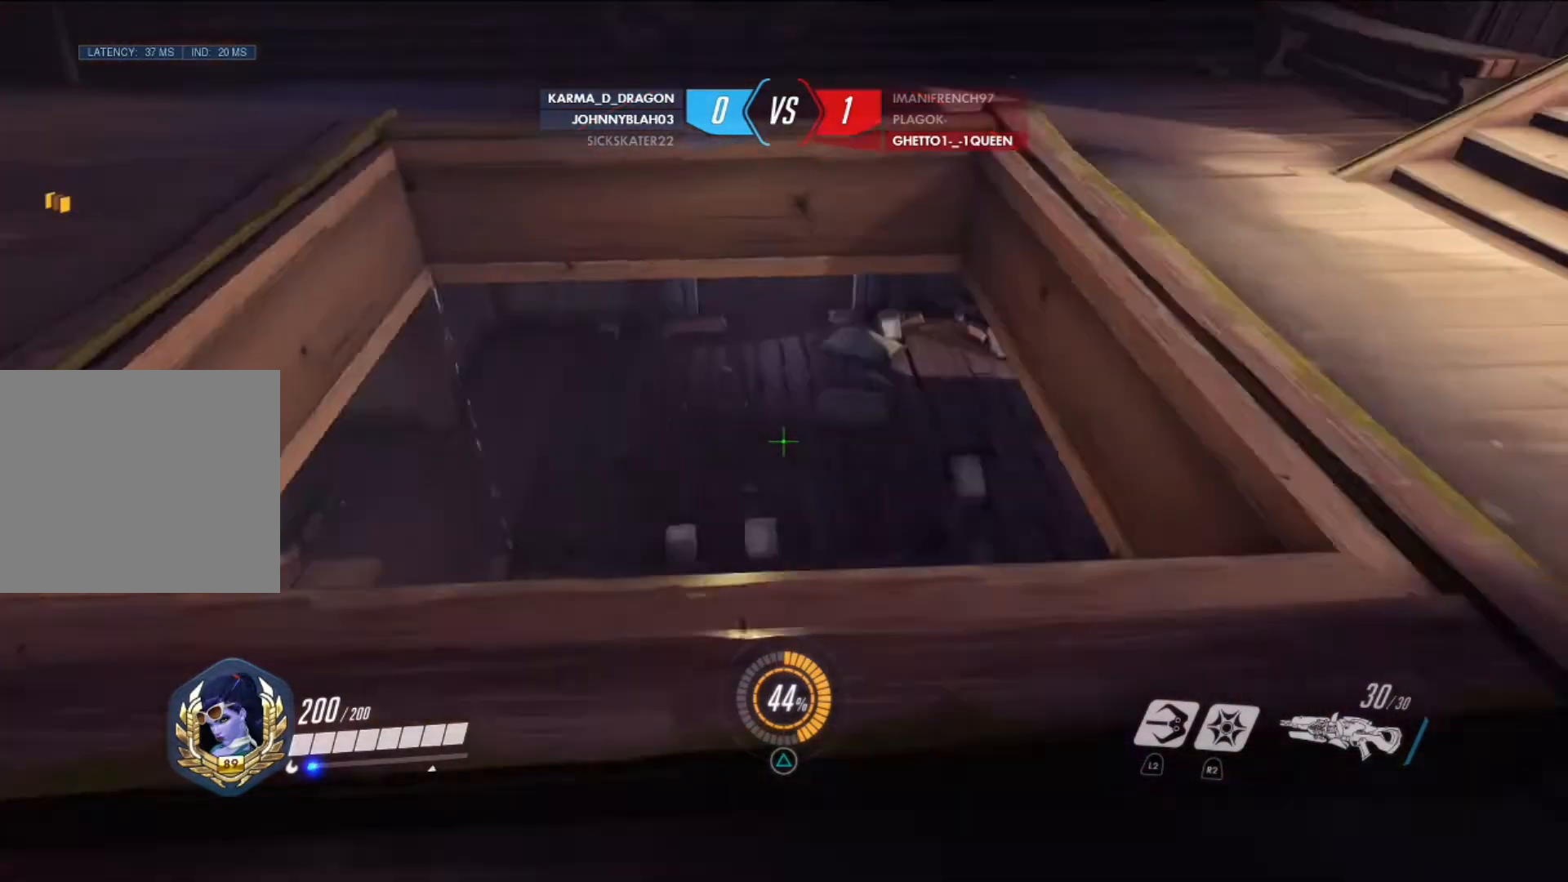
{"buttons": [], "left_stick": "down-left", "right_stick": "right", "events": [[125, "right_stick", "right"], [333, "left_stick", "down-left"]]}
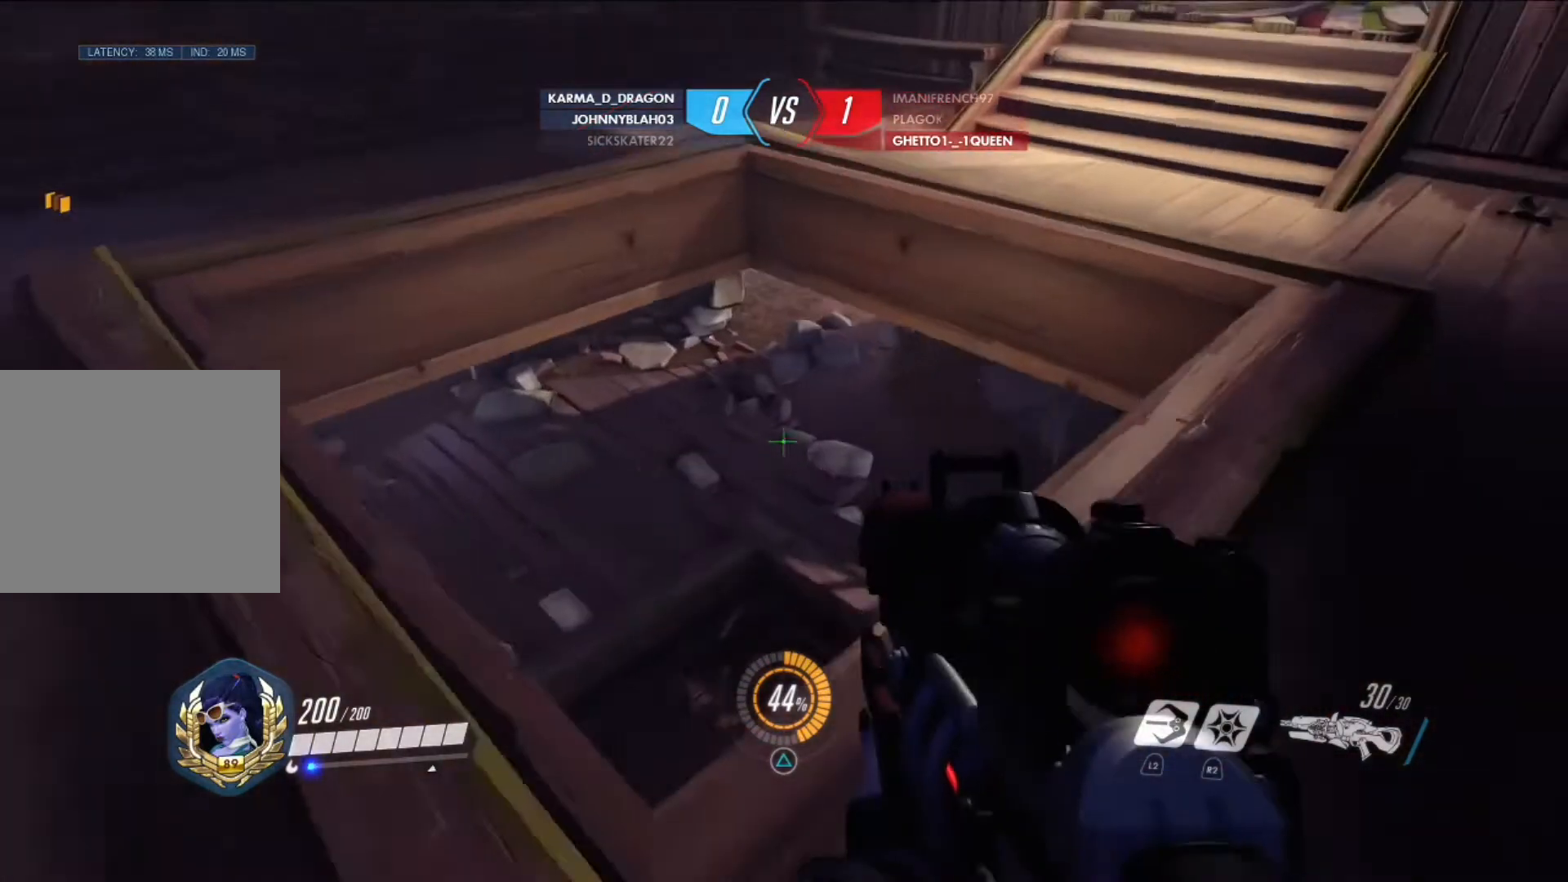
{"buttons": [], "left_stick": "down-left", "right_stick": "center", "events": [[42, "left_stick", "left"], [209, "right_stick", "up-right"], [334, "left_stick", "down-left"], [459, "right_stick", "center"]]}
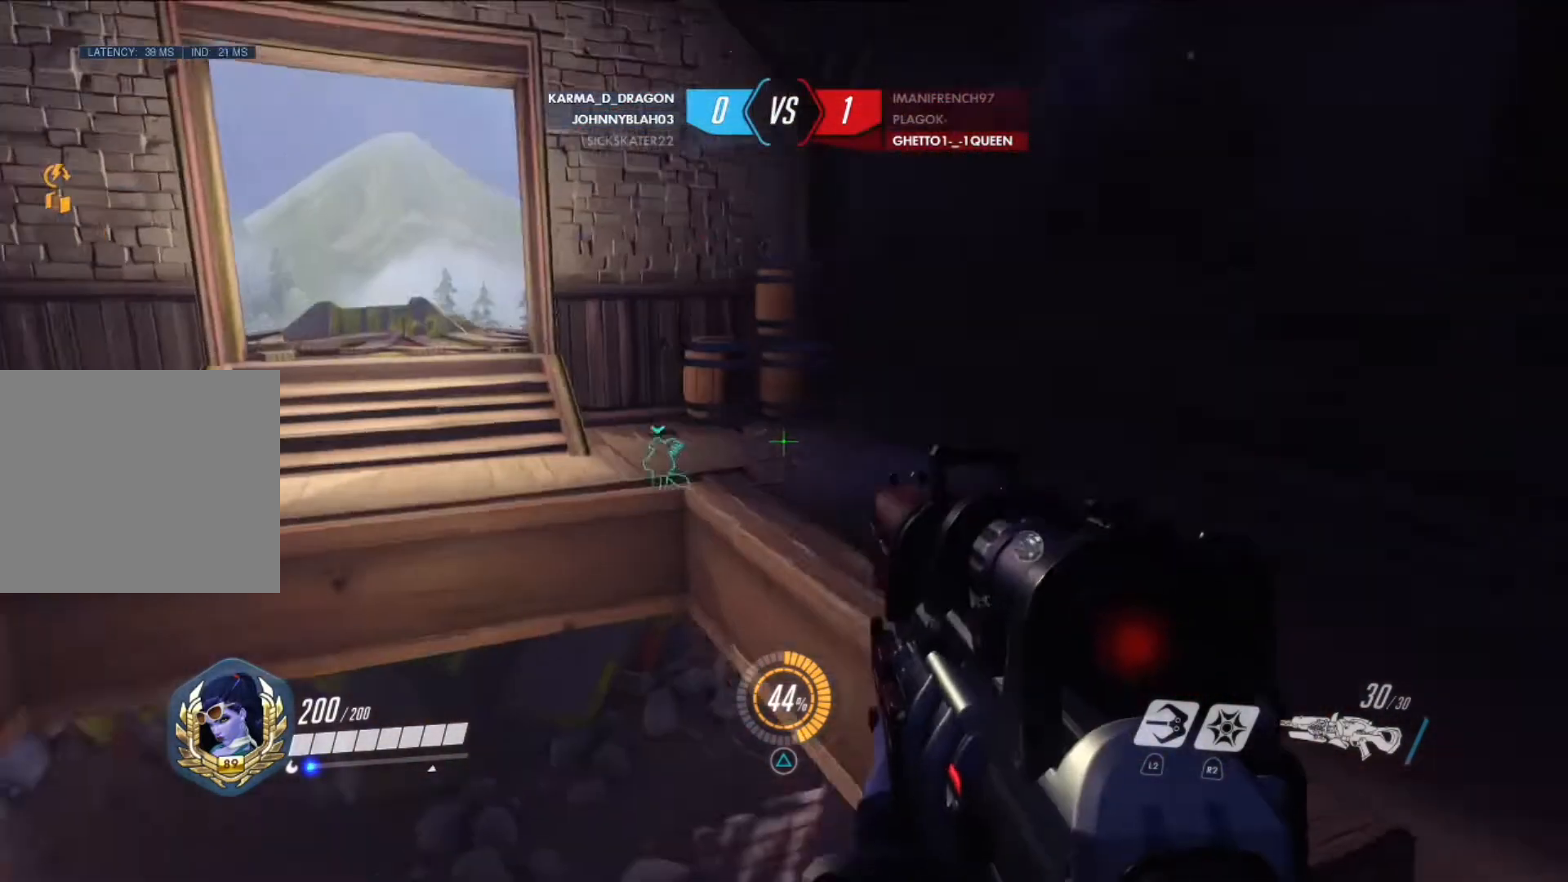
{"buttons": [], "left_stick": "up-left", "right_stick": "center", "events": [[208, "right_stick", "down-right"], [250, "left_stick", "up-left"], [375, "right_stick", "center"]]}
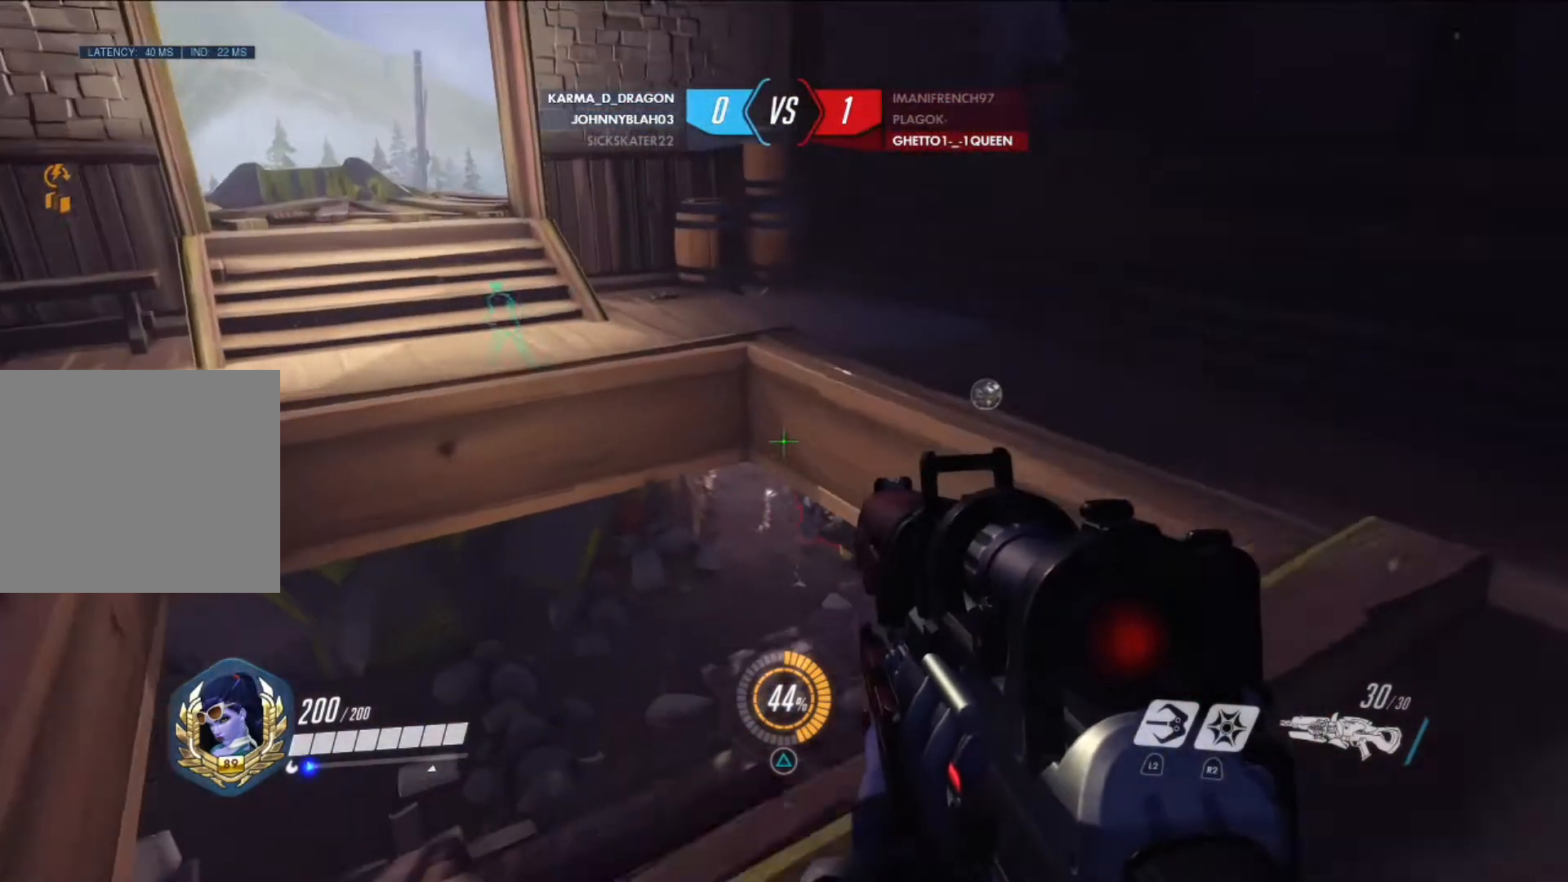
{"buttons": [], "left_stick": "down-right", "right_stick": "center", "events": [[42, "right_stick", "right"], [167, "right_stick", "down-right"], [334, "right_stick", "center"], [417, "left_stick", "down-right"]]}
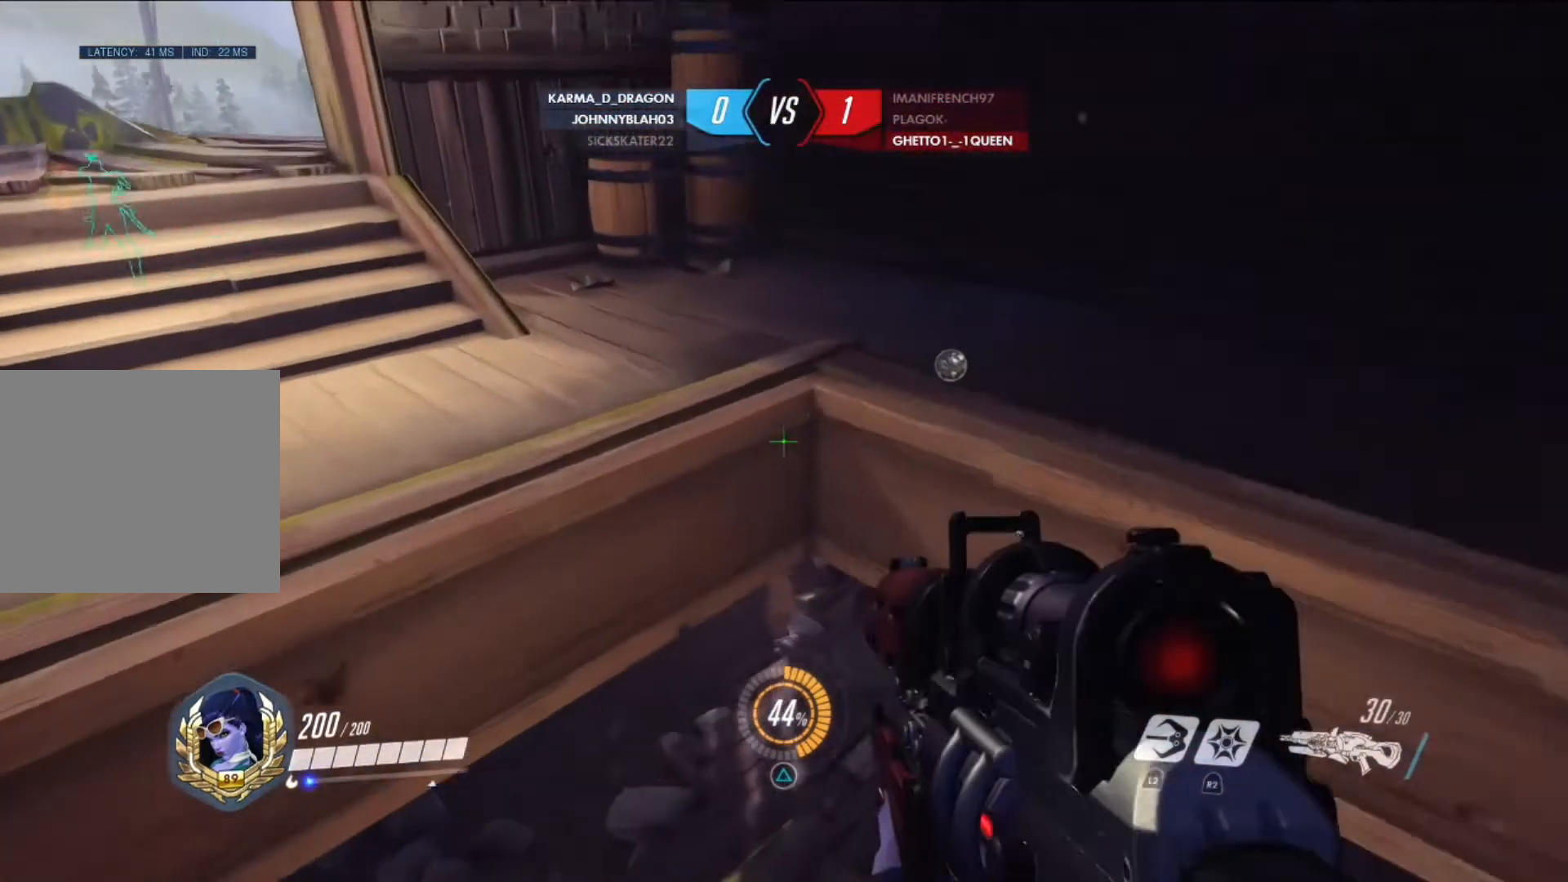
{"buttons": ["R1"], "left_stick": "down-right", "right_stick": "up", "events": [[41, "left_stick", "right"], [125, "right_stick", "up-right"], [250, "R1", "down"], [292, "left_stick", "down"], [333, "right_stick", "center"], [459, "left_stick", "down-right"], [459, "right_stick", "up"]]}
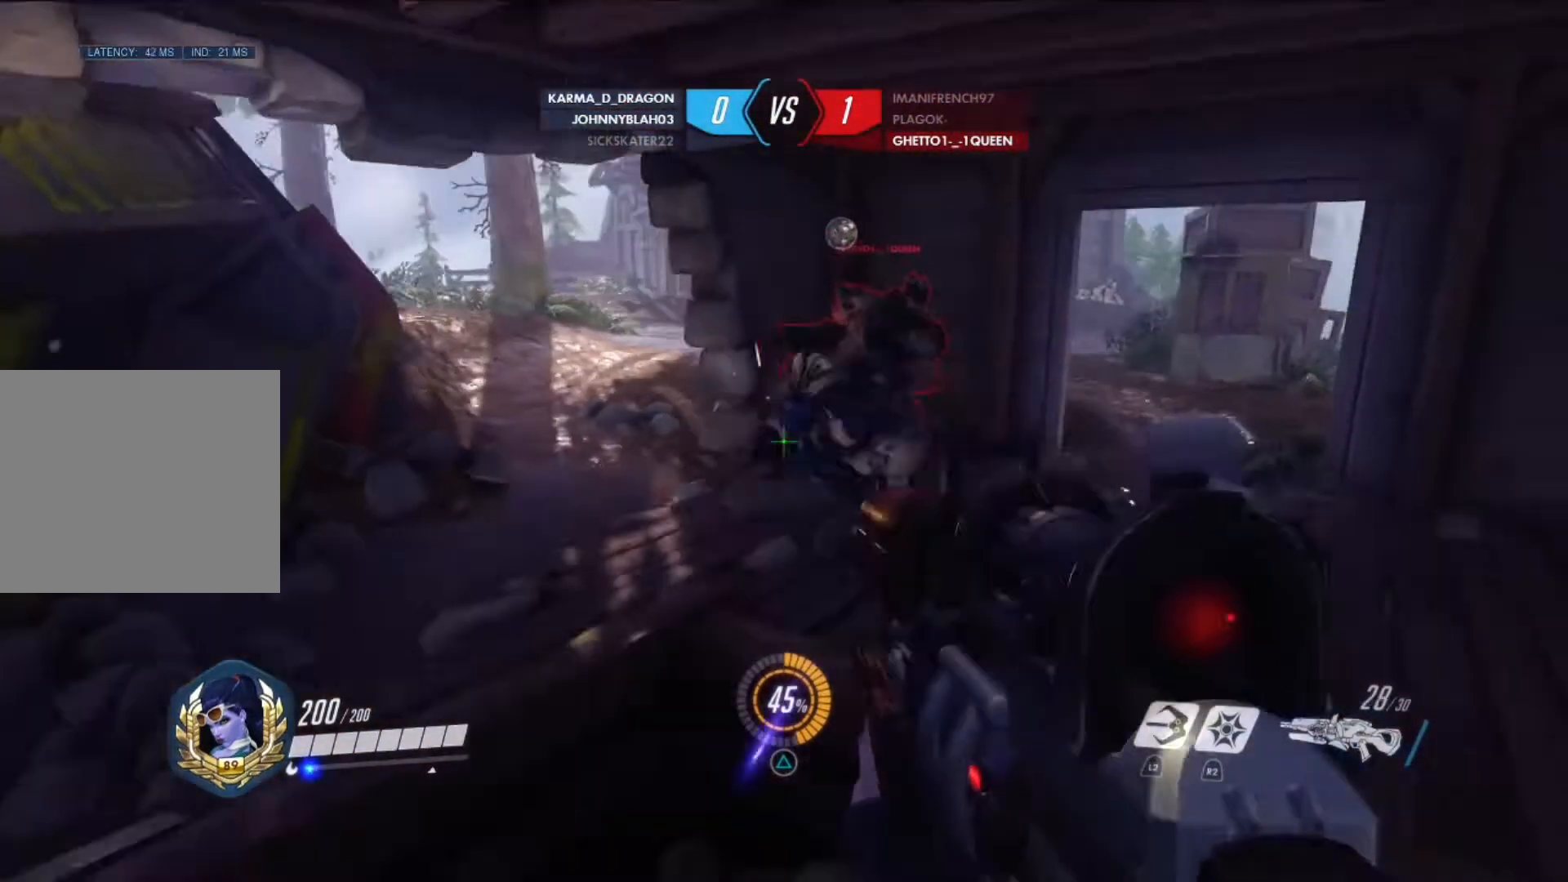
{"buttons": ["R1"], "left_stick": "down", "right_stick": "right", "events": [[125, "right_stick", "center"], [209, "right_stick", "up"], [334, "left_stick", "down"], [334, "right_stick", "center"], [459, "right_stick", "right"]]}
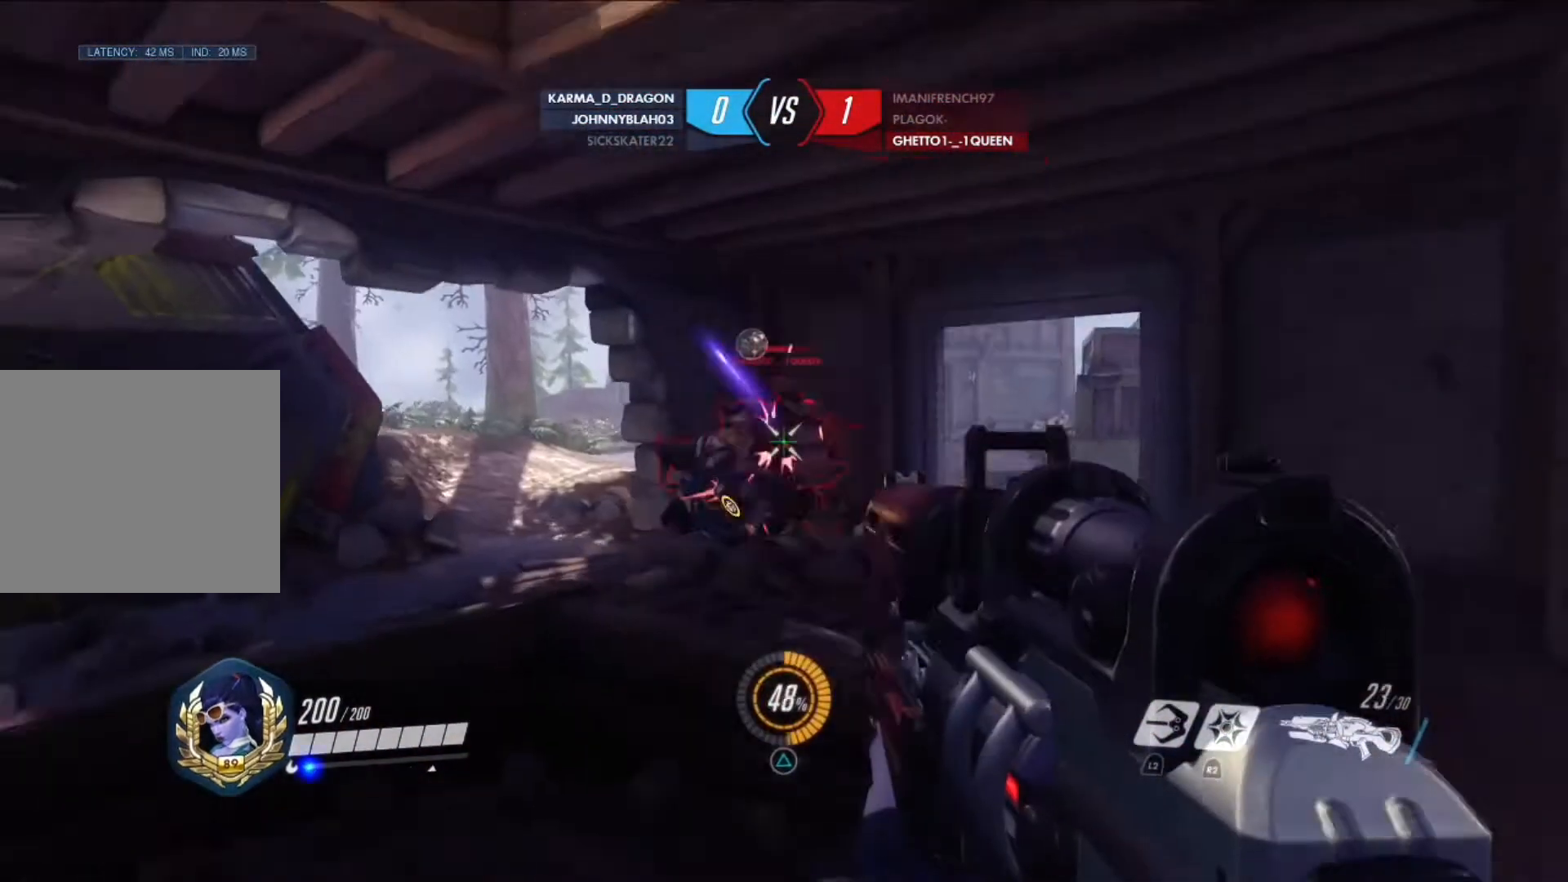
{"buttons": ["R1"], "left_stick": "down-left", "right_stick": "center", "events": [[83, "right_stick", "center"], [167, "left_stick", "down-left"], [250, "right_stick", "up-left"], [375, "right_stick", "center"]]}
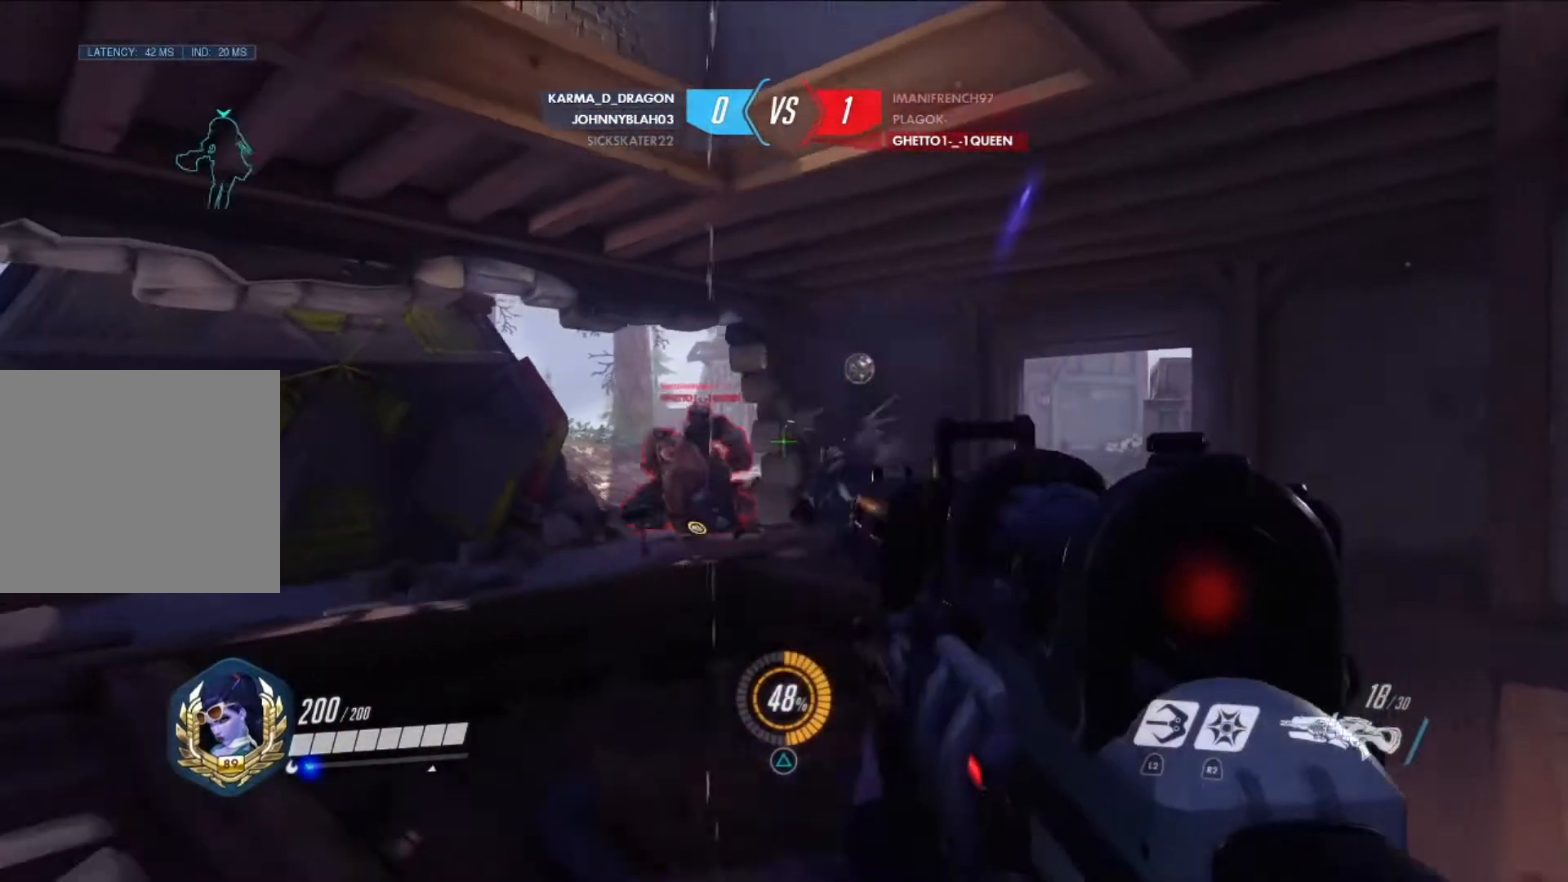
{"buttons": ["R1"], "left_stick": "down-left", "right_stick": "center", "events": [[334, "right_stick", "left"], [417, "CROSS", "down"], [417, "right_stick", "center"], [501, "CROSS", "up"]]}
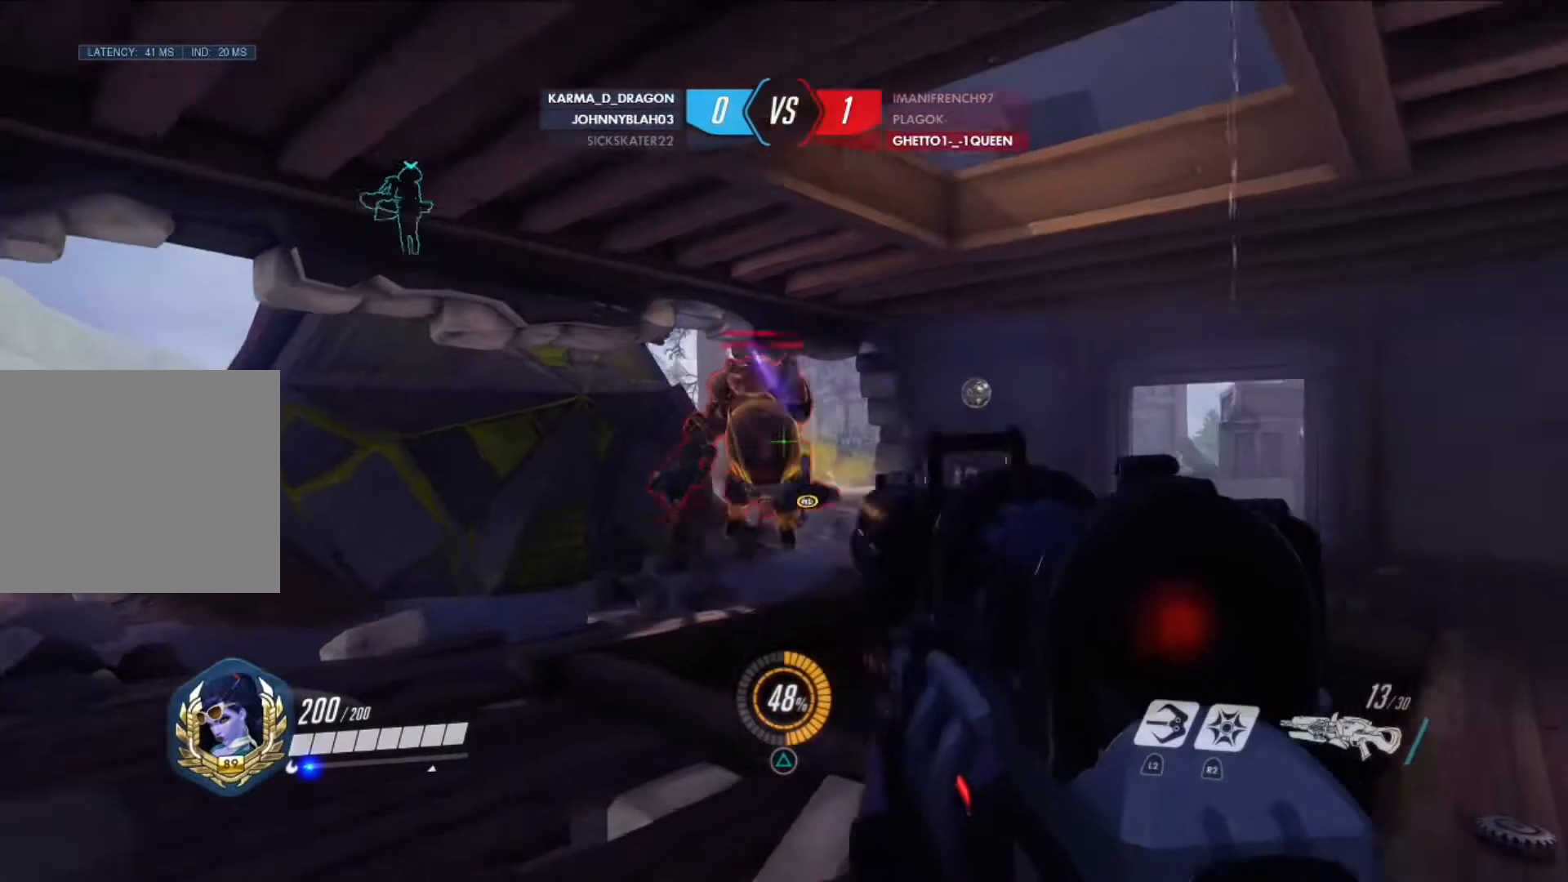
{"buttons": [], "left_stick": "up-right", "right_stick": "up", "events": [[42, "right_stick", "right"], [125, "left_stick", "down-right"], [125, "right_stick", "up-right"], [167, "CROSS", "down"], [208, "left_stick", "up-right"], [250, "CROSS", "up"], [250, "right_stick", "center"], [375, "right_stick", "up"], [500, "R1", "up"]]}
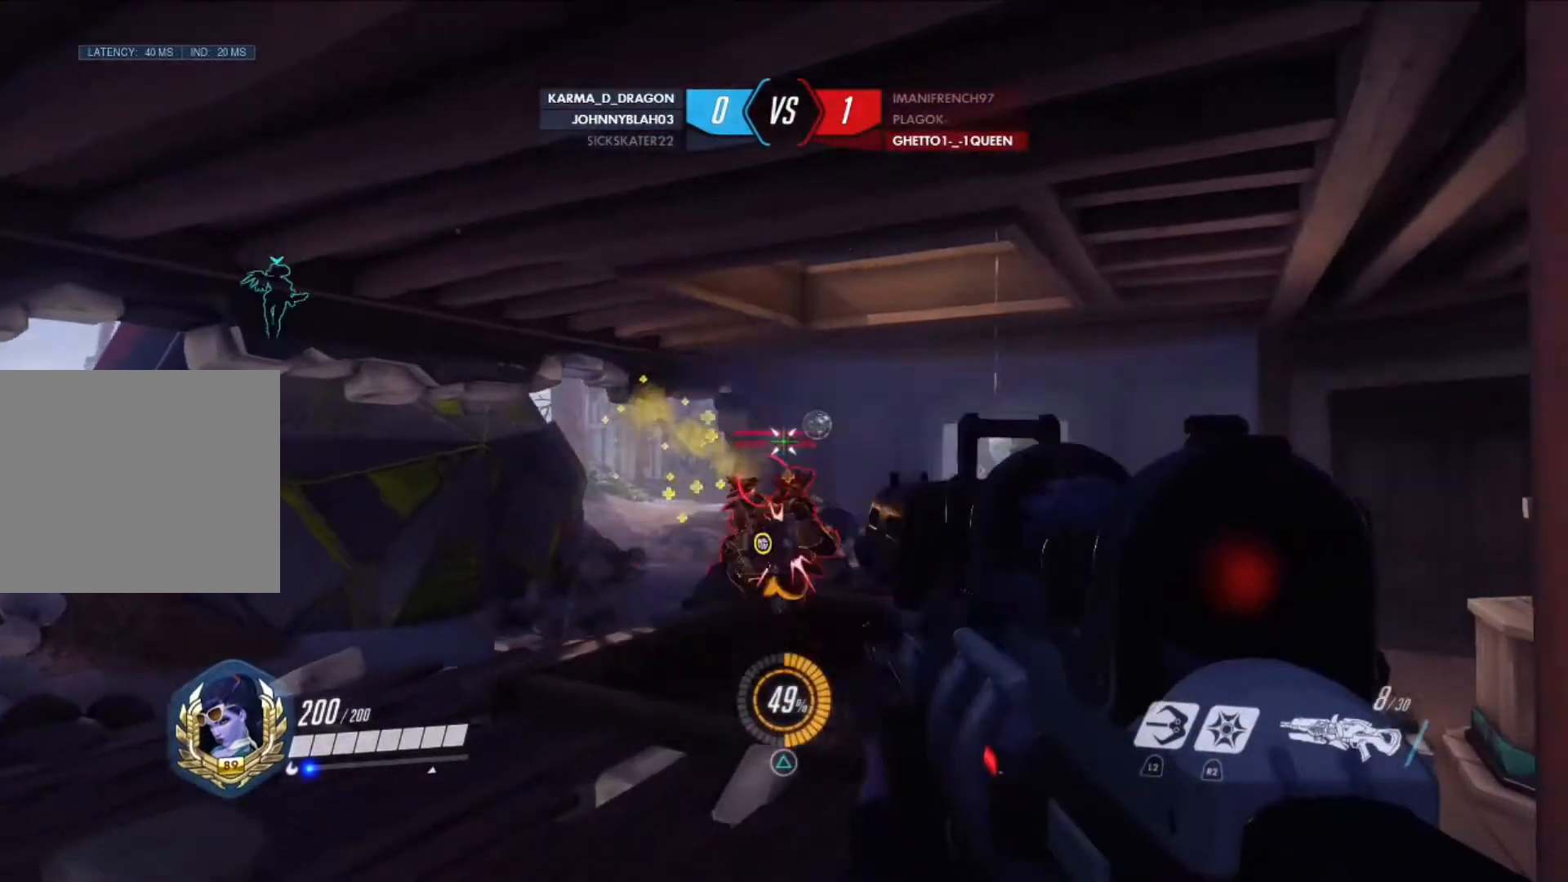
{"buttons": [], "left_stick": "up", "right_stick": "center", "events": [[42, "right_stick", "center"], [167, "right_stick", "up"], [209, "left_stick", "up"], [251, "L2", "down"], [334, "right_stick", "center"], [417, "L2", "up"]]}